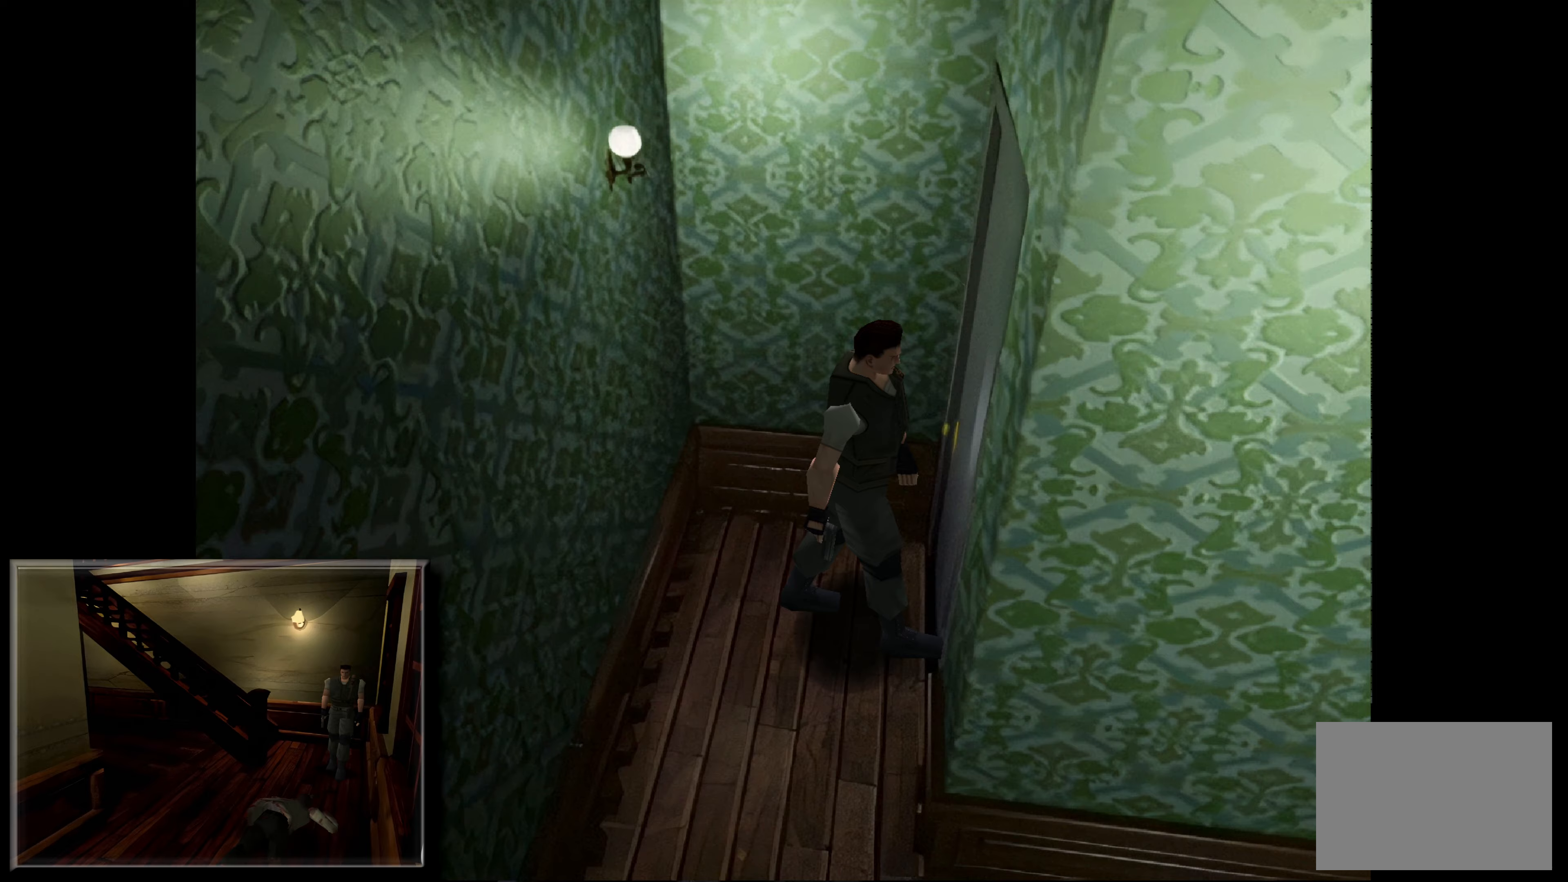
Gameplay with a controller (PlayStation layout); each line is a JSON object with the inputs held at the frame after it. "events" lists button and stick changes between this image and that frame as [ms after this image, input, new state], when the widget could be followed in between. Not read: L2 L3 R2 R3.
{"buttons": [], "left_stick": "center", "right_stick": "center", "events": [[67, "CROSS", "down"], [133, "left_stick", "center"], [267, "CROSS", "up"]]}
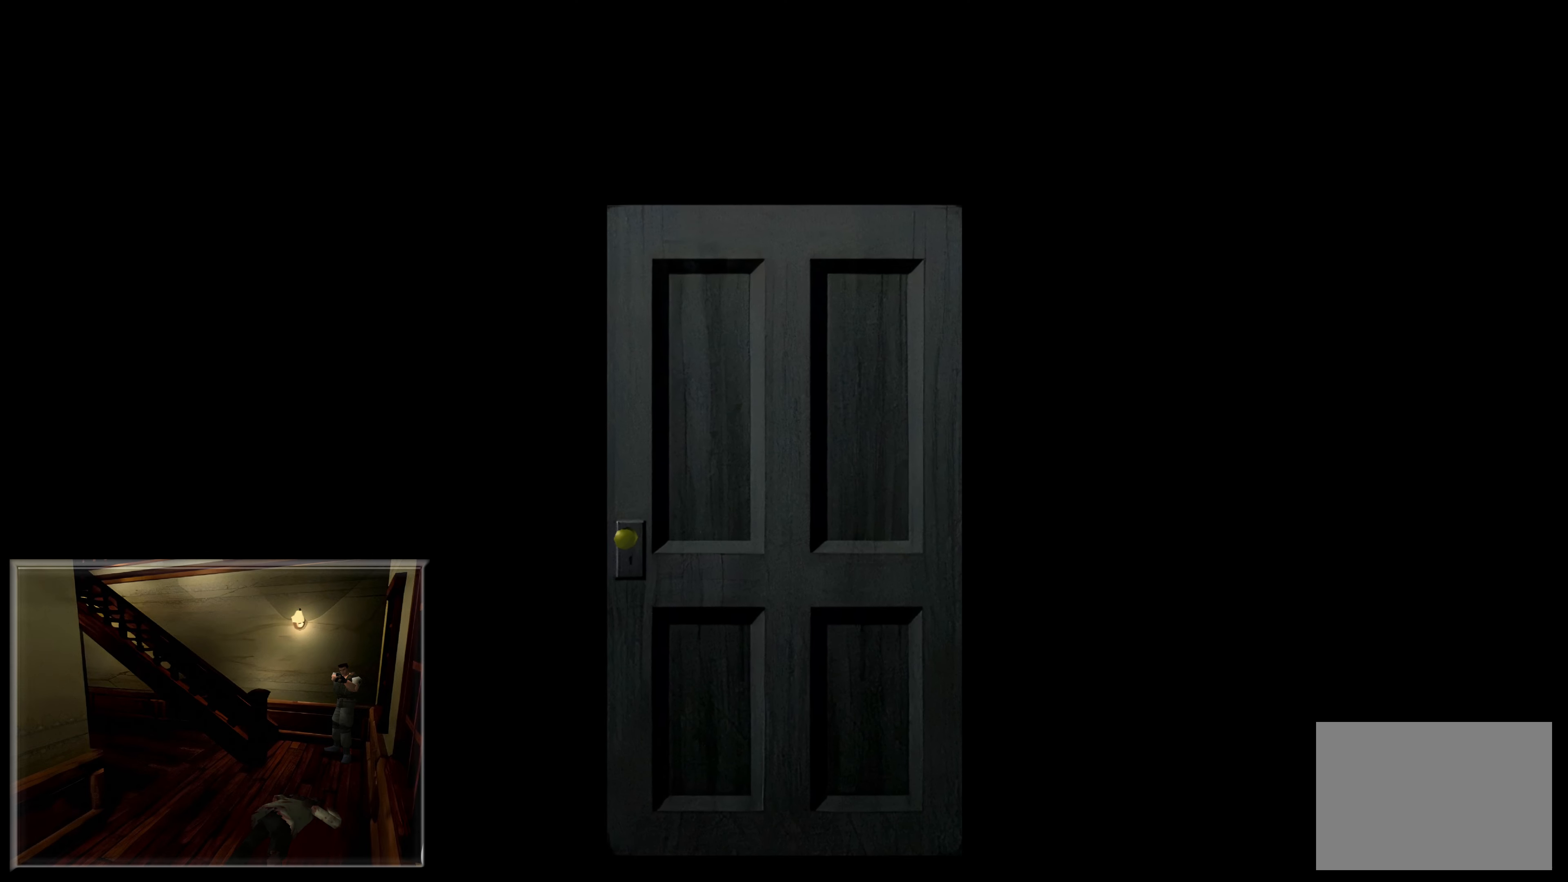
{"buttons": ["CROSS"], "left_stick": "center", "right_stick": "center", "events": [[17, "CROSS", "down"], [183, "CROSS", "up"], [483, "CROSS", "down"]]}
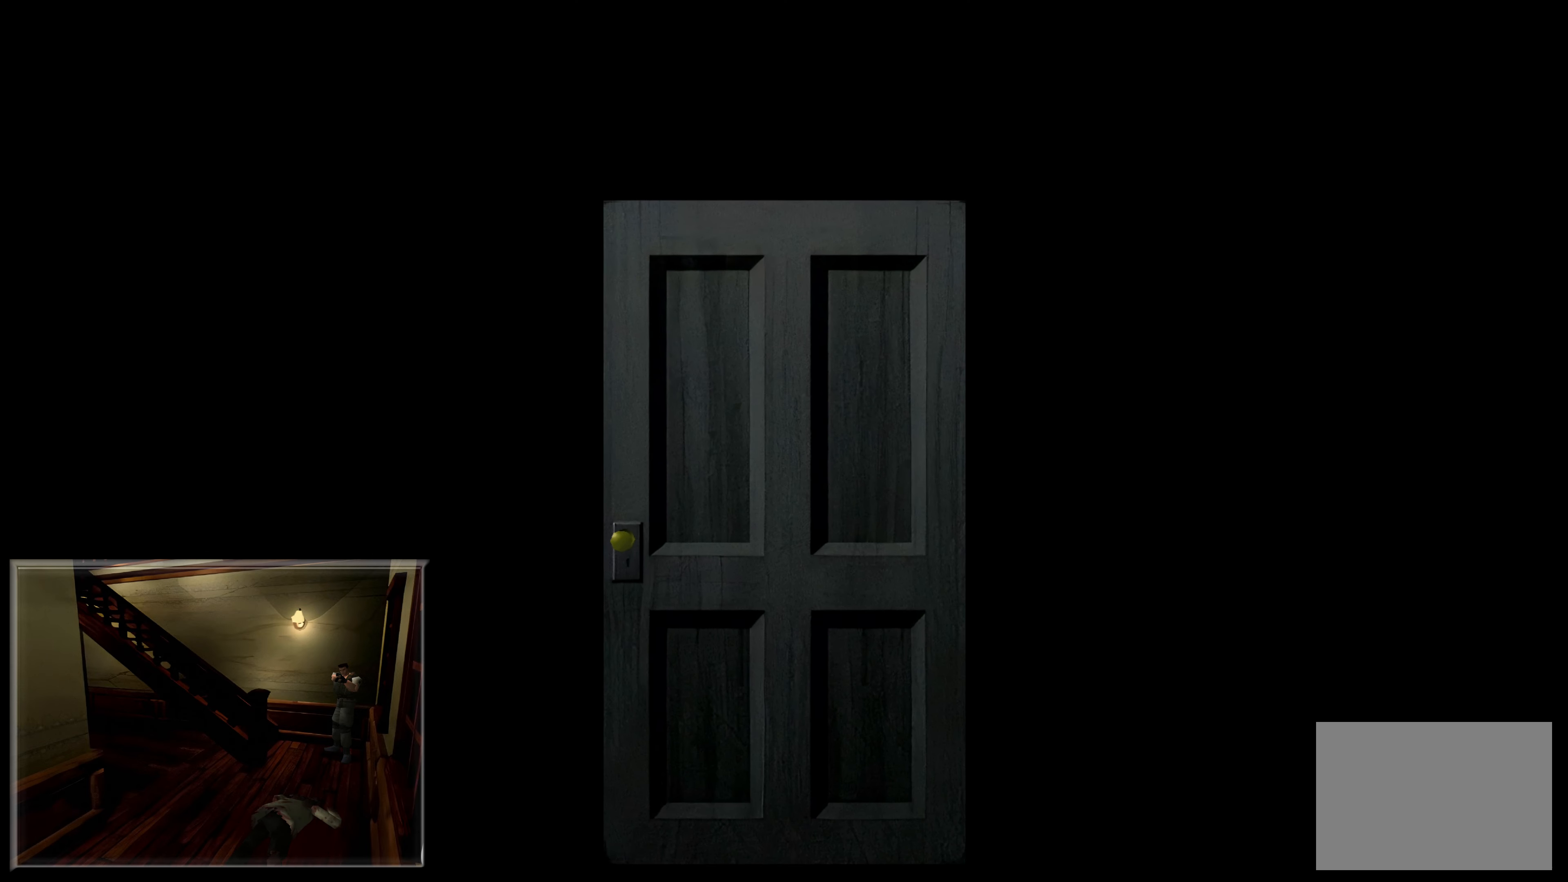
{"buttons": [], "left_stick": "center", "right_stick": "center", "events": [[117, "CROSS", "up"]]}
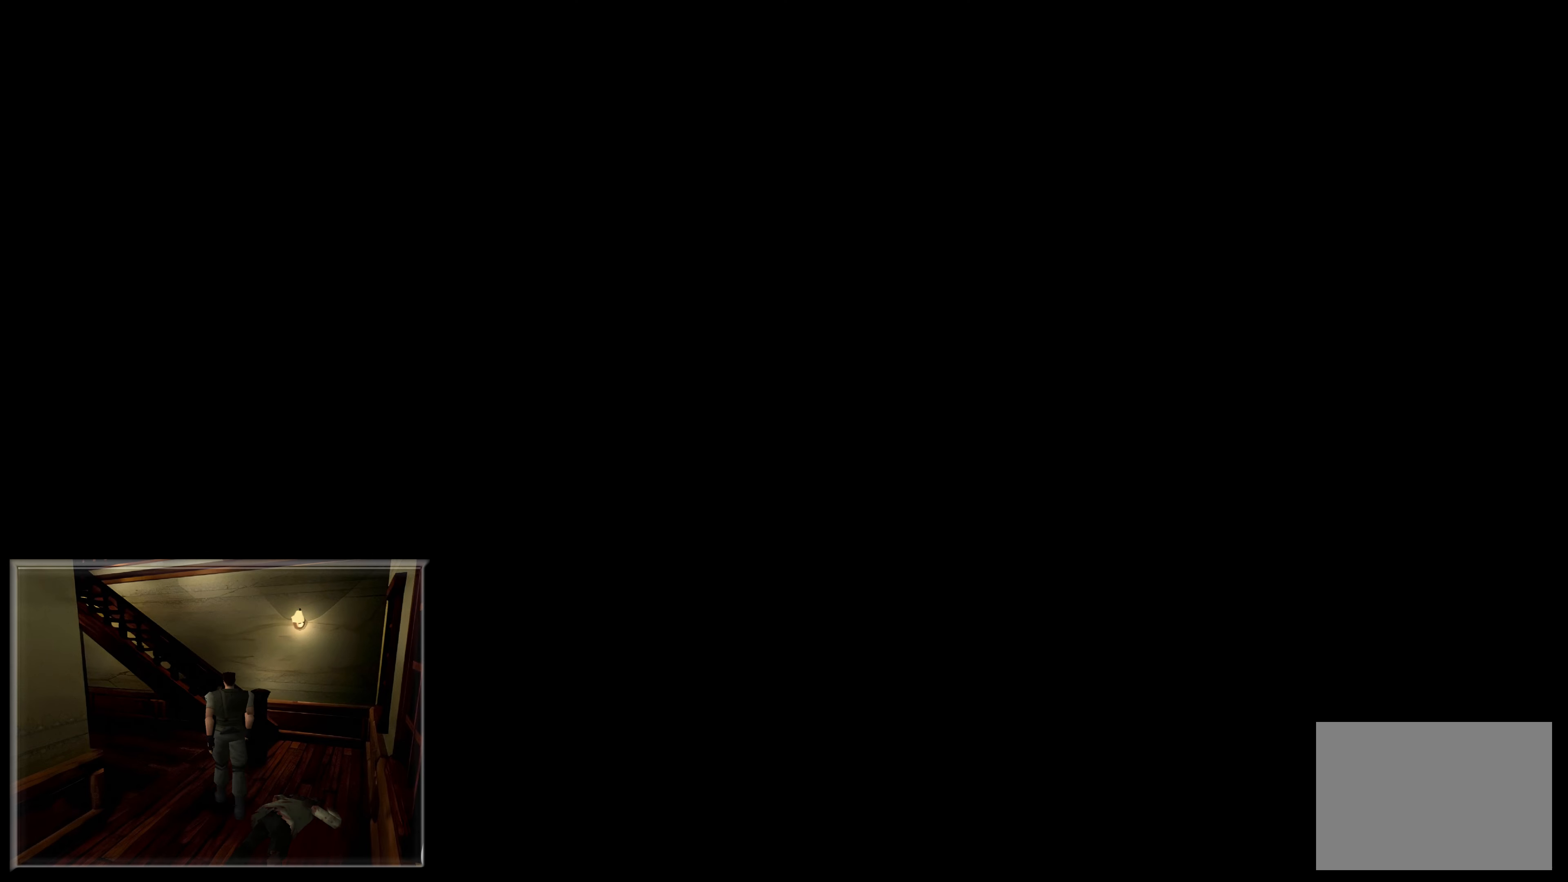
{"buttons": [], "left_stick": "center", "right_stick": "center", "events": []}
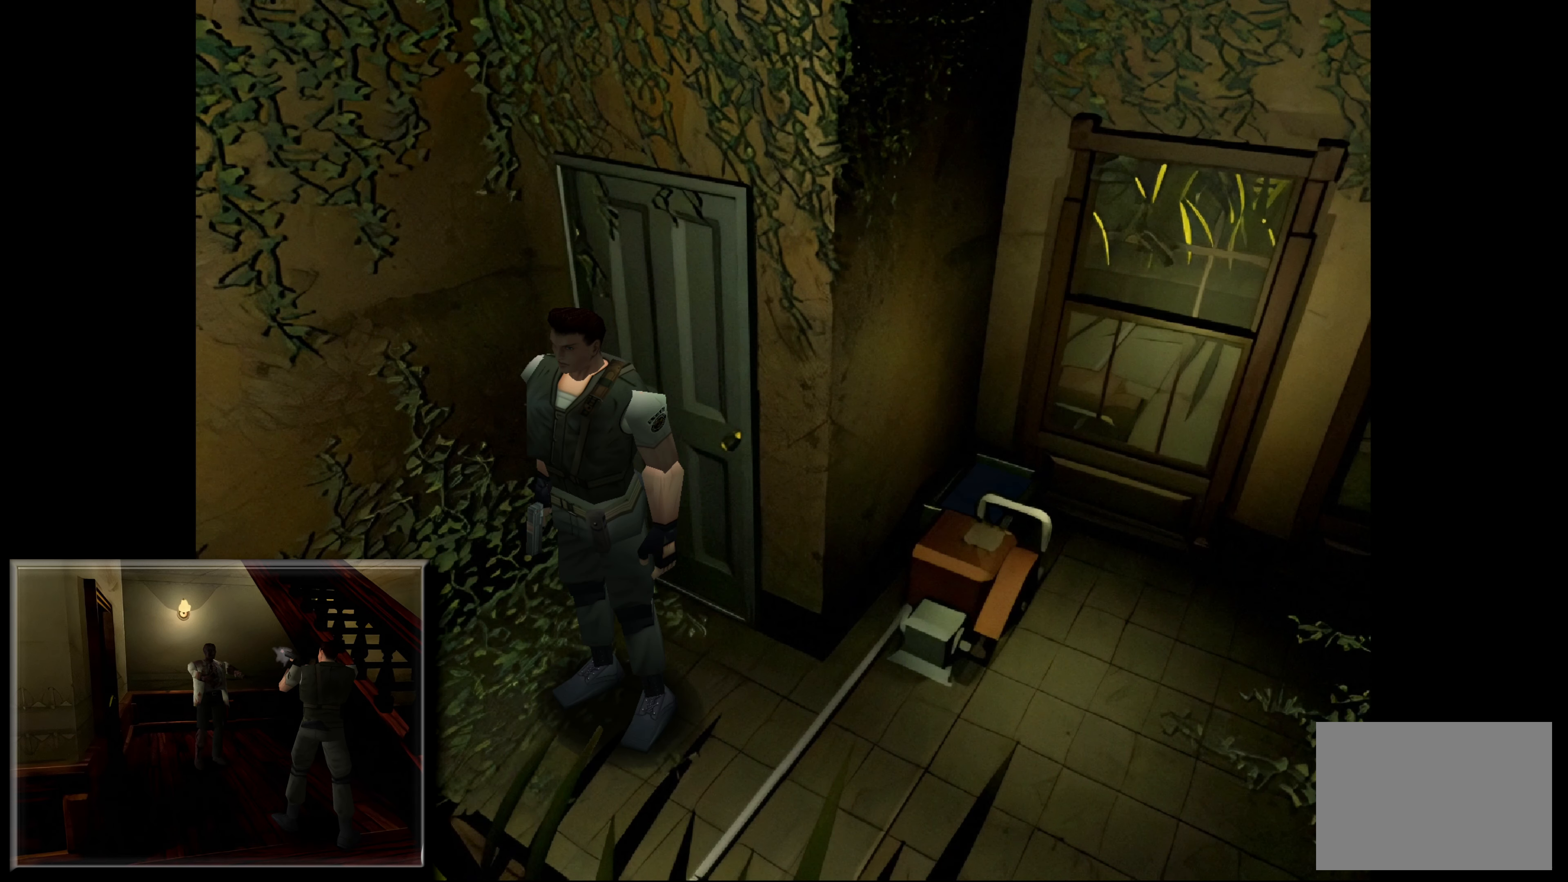
{"buttons": [], "left_stick": "center", "right_stick": "center", "events": []}
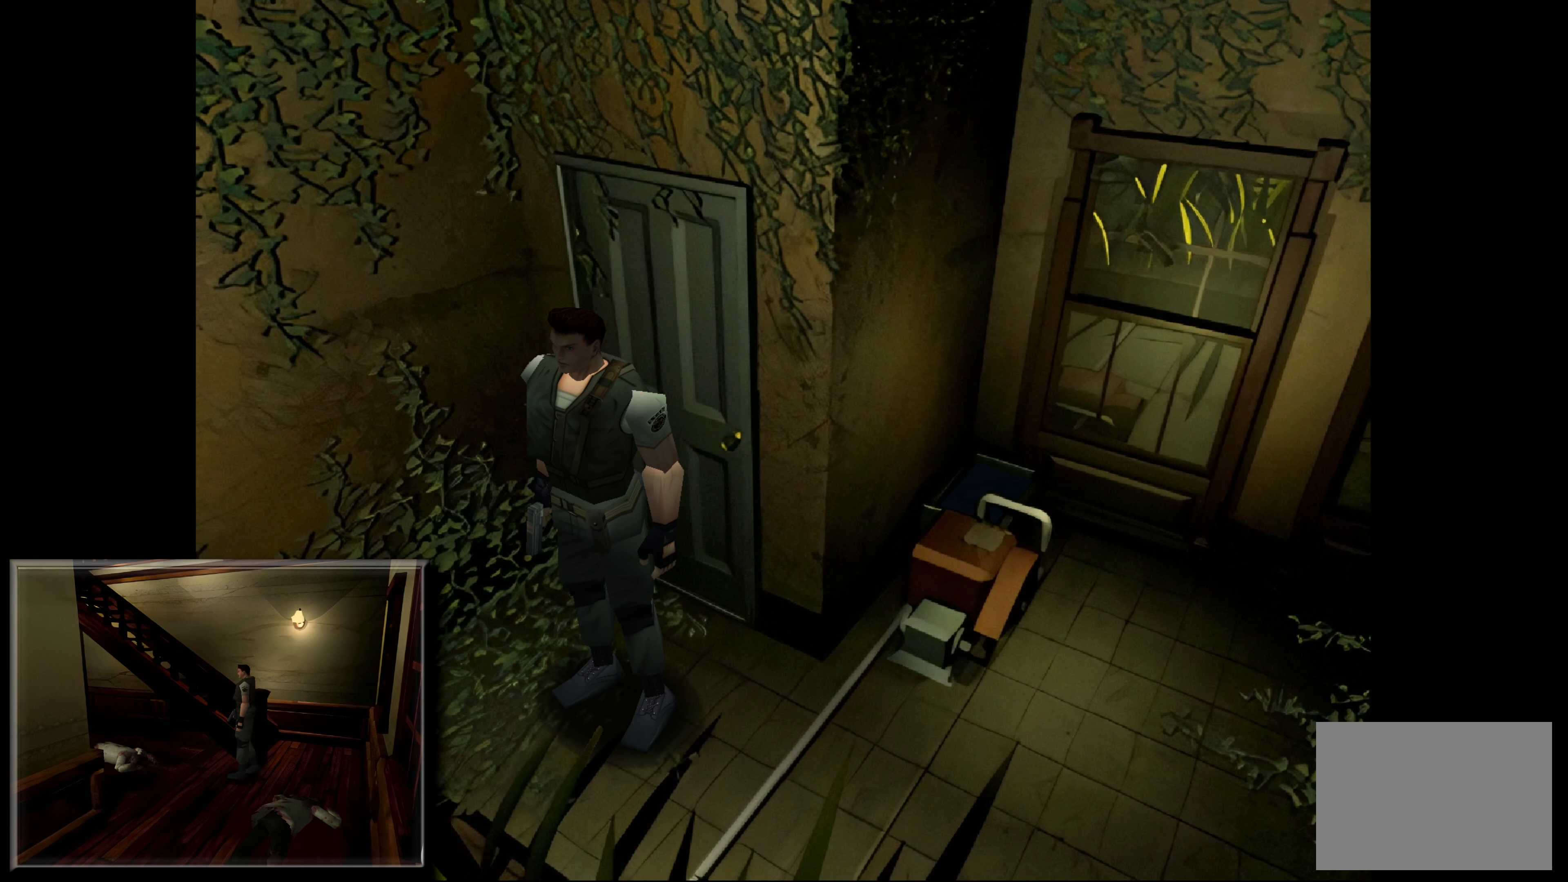
{"buttons": [], "left_stick": "center", "right_stick": "center", "events": []}
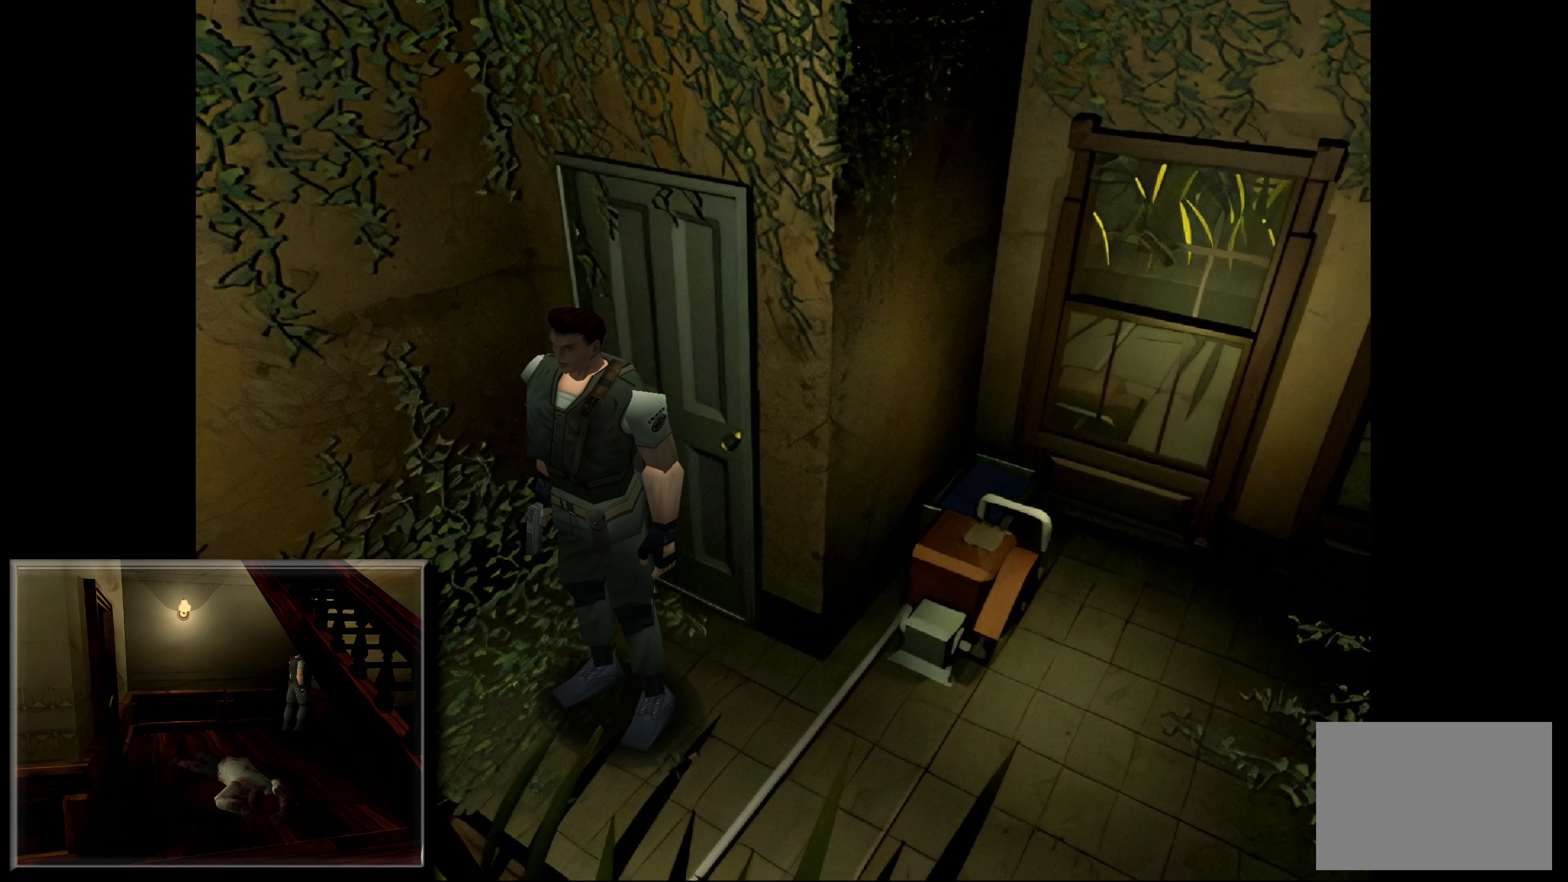
{"buttons": [], "left_stick": "right", "right_stick": "center", "events": [[233, "left_stick", "right"]]}
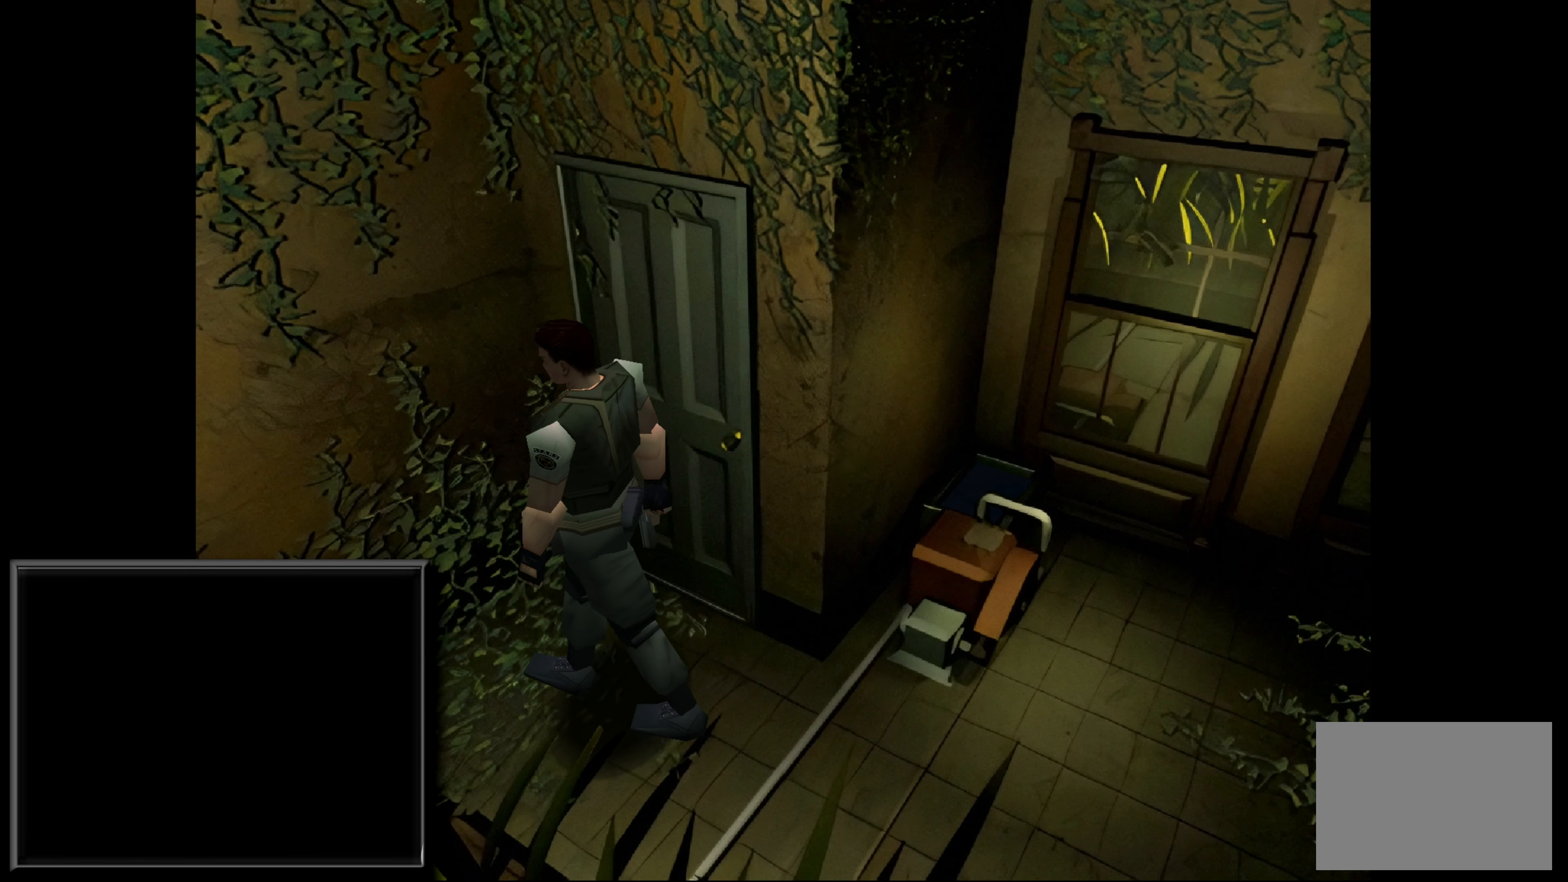
{"buttons": [], "left_stick": "center", "right_stick": "center", "events": [[333, "left_stick", "center"]]}
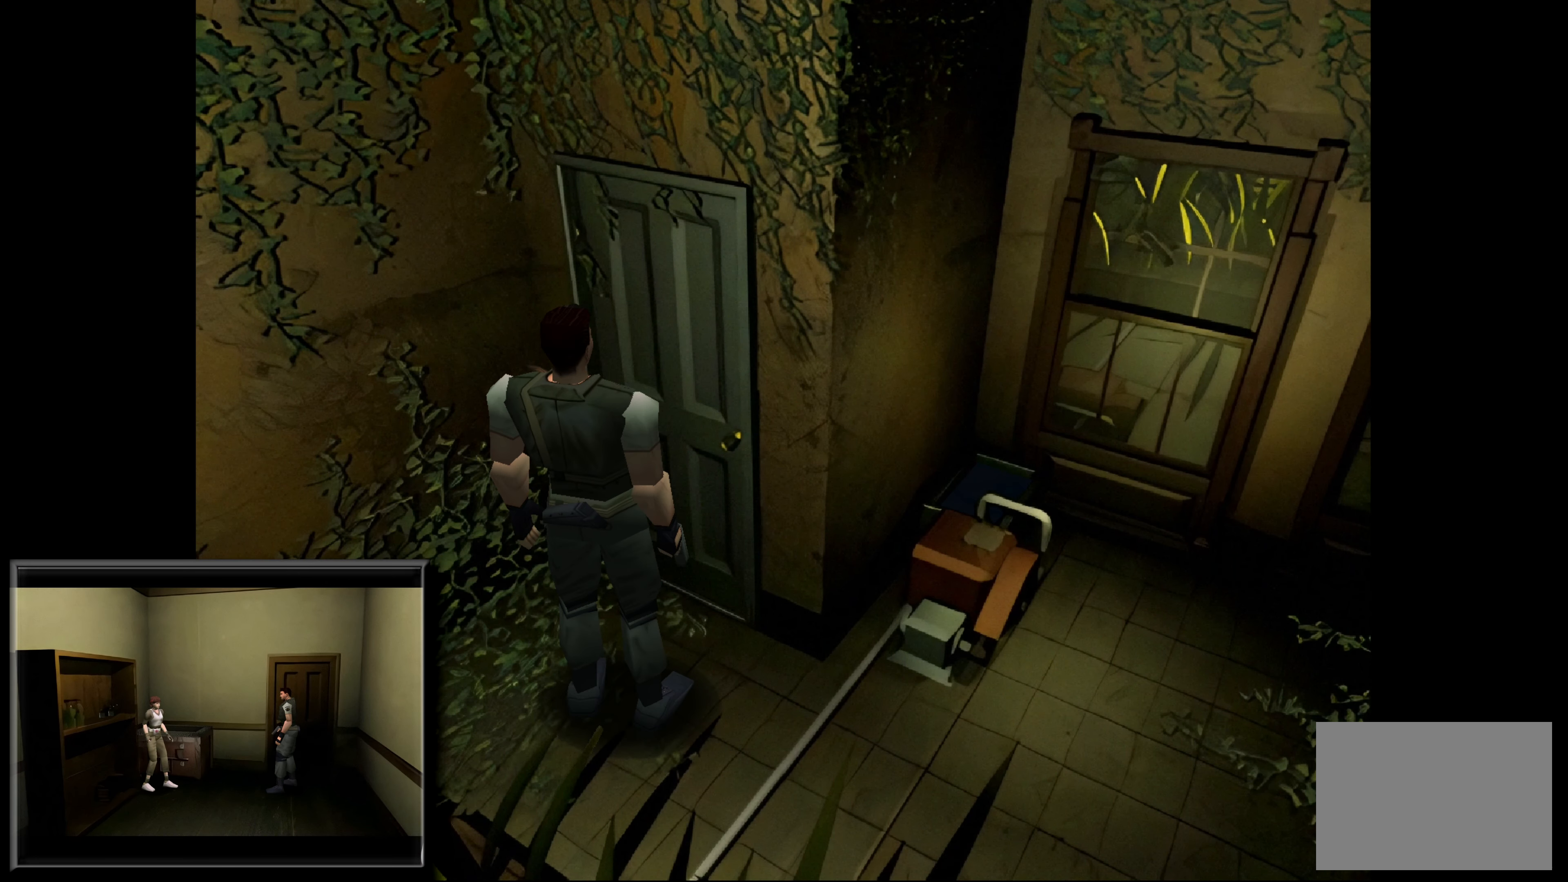
{"buttons": [], "left_stick": "center", "right_stick": "center", "events": []}
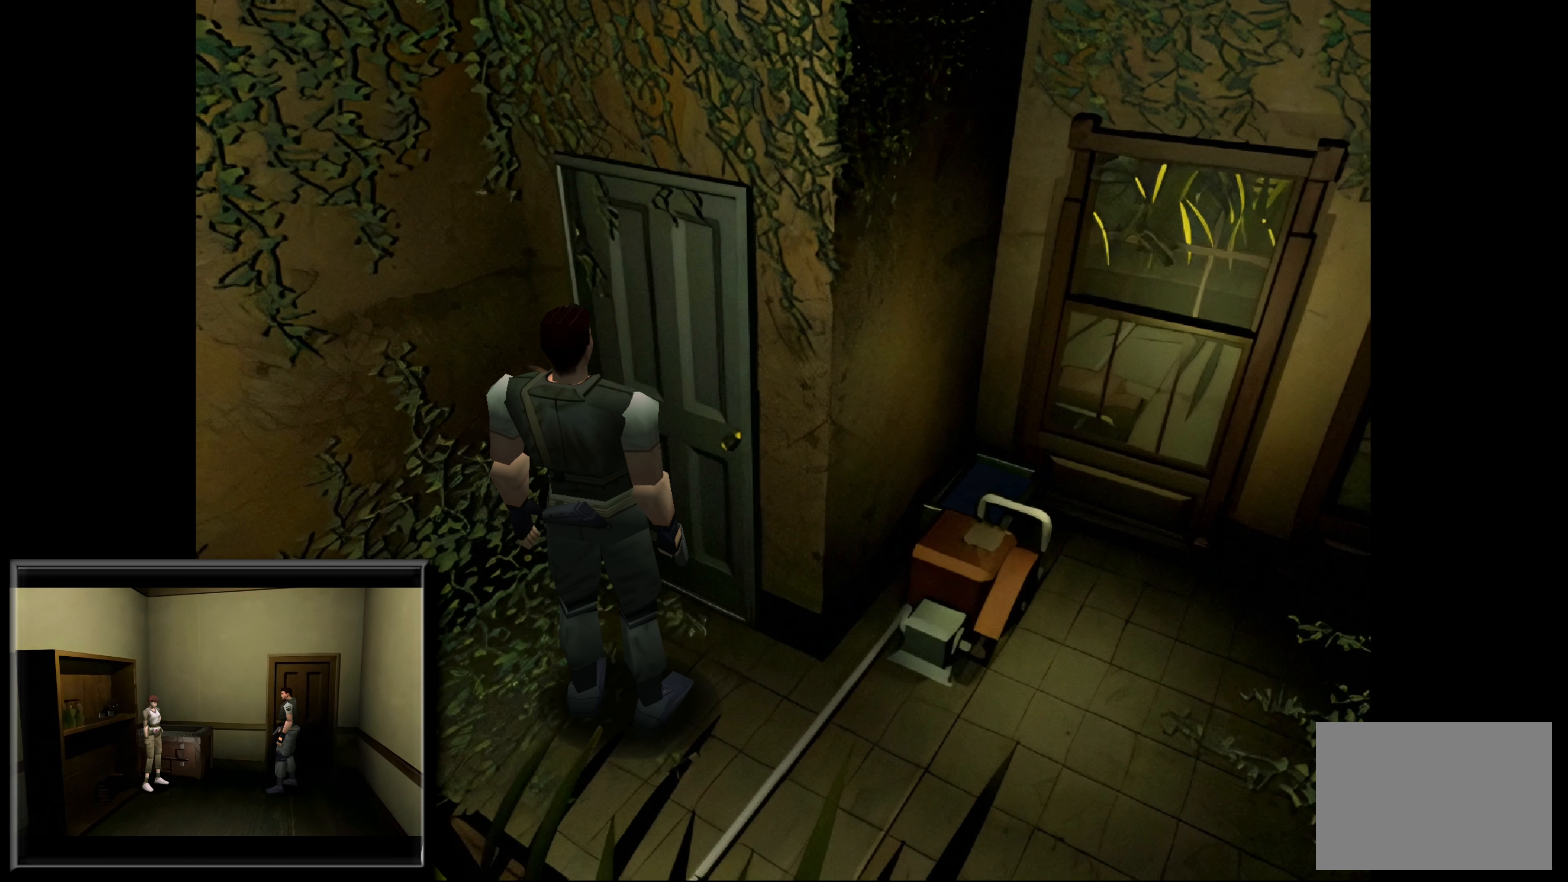
{"buttons": [], "left_stick": "center", "right_stick": "center", "events": []}
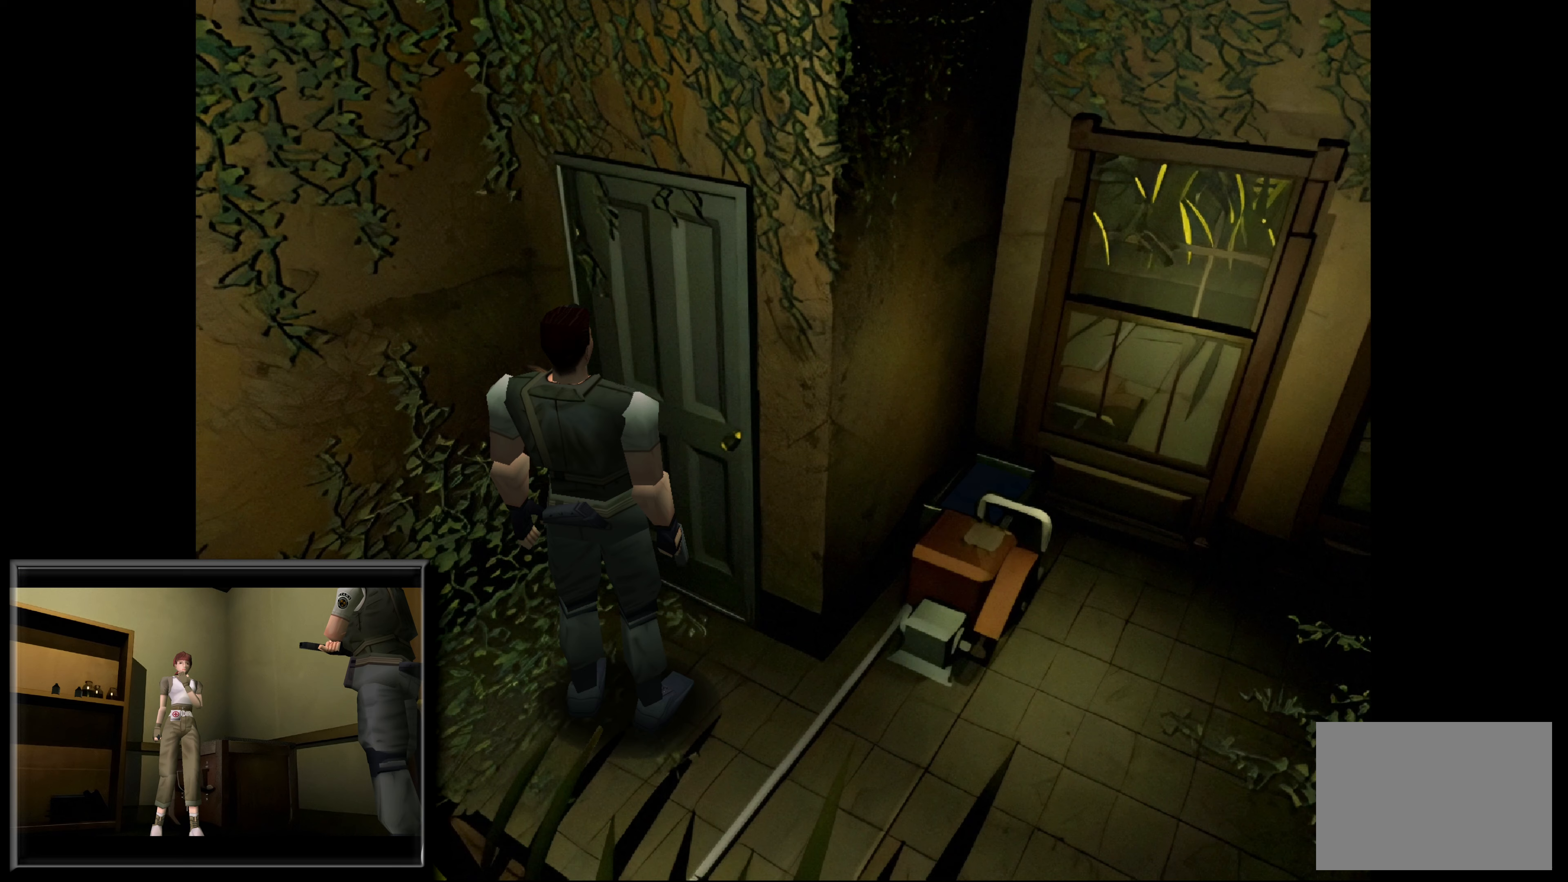
{"buttons": [], "left_stick": "center", "right_stick": "center", "events": []}
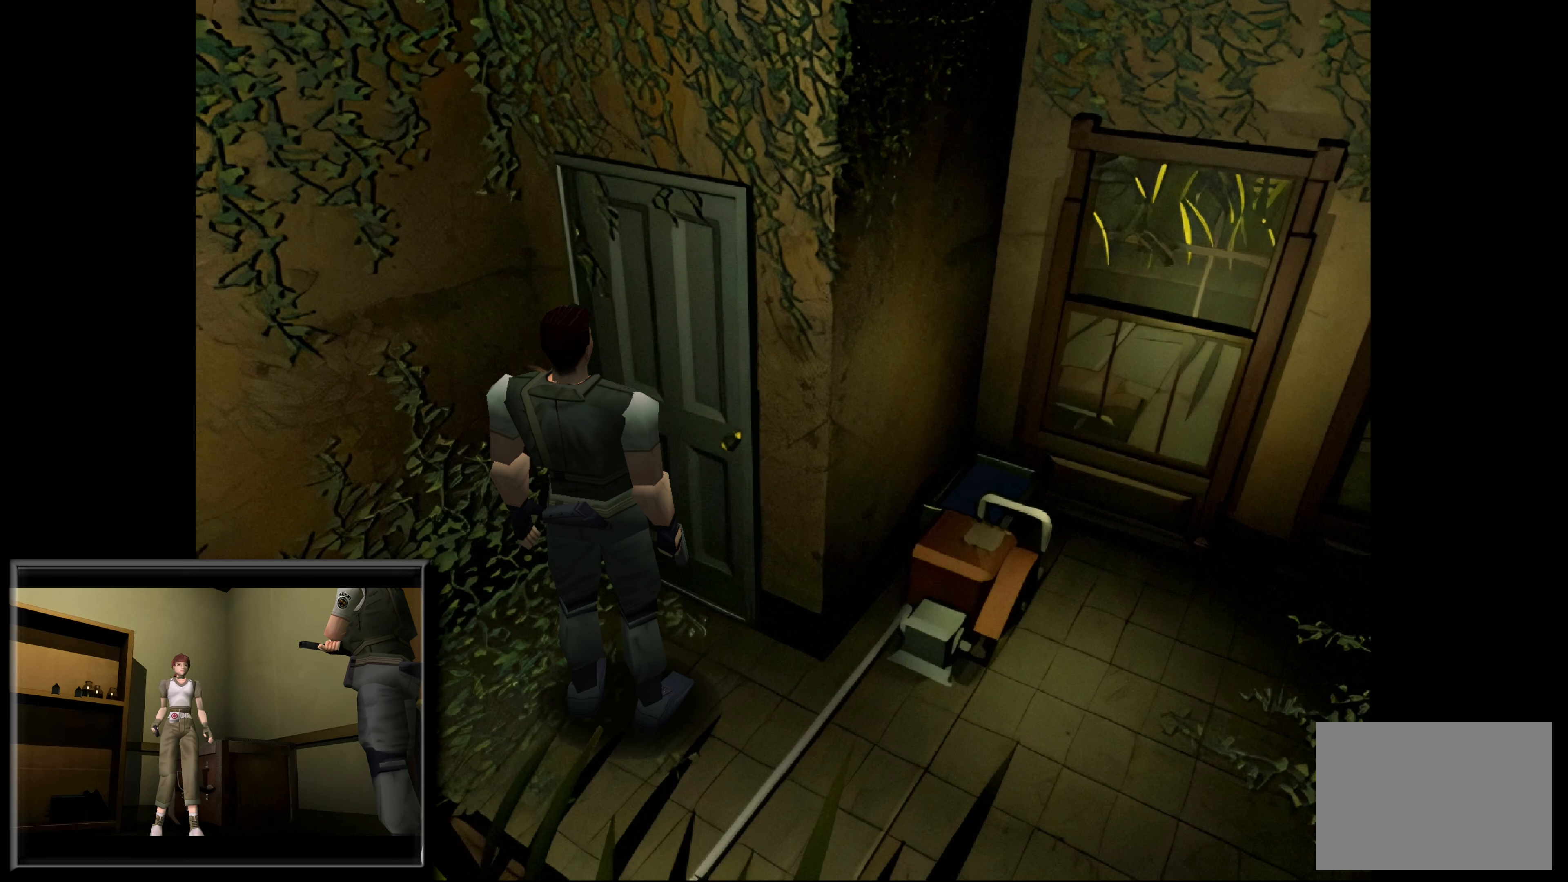
{"buttons": [], "left_stick": "center", "right_stick": "center", "events": []}
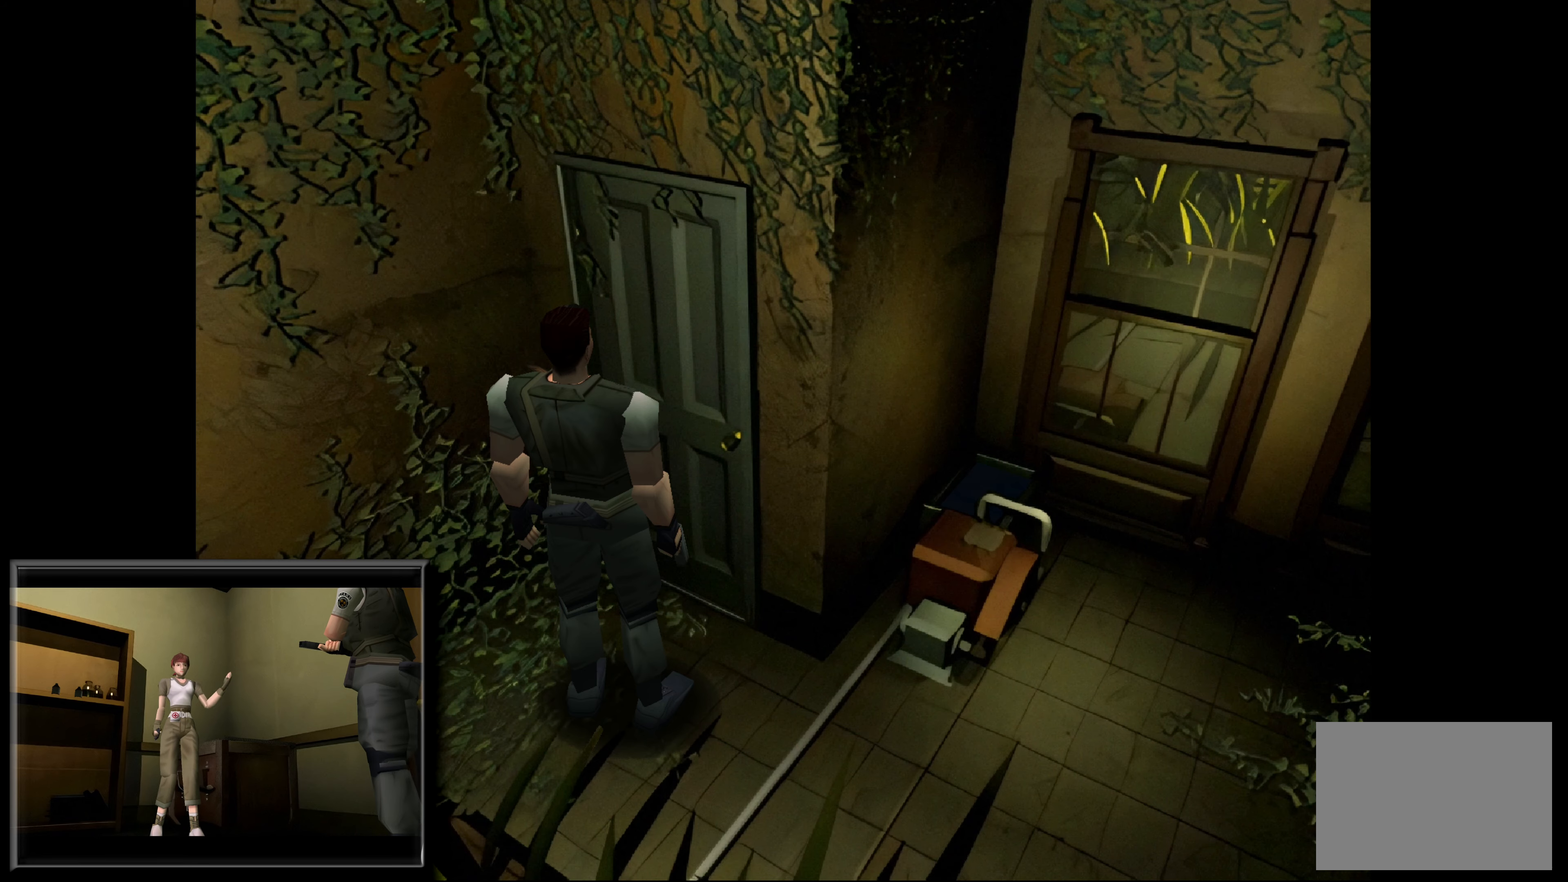
{"buttons": [], "left_stick": "up", "right_stick": "center", "events": [[333, "left_stick", "up"]]}
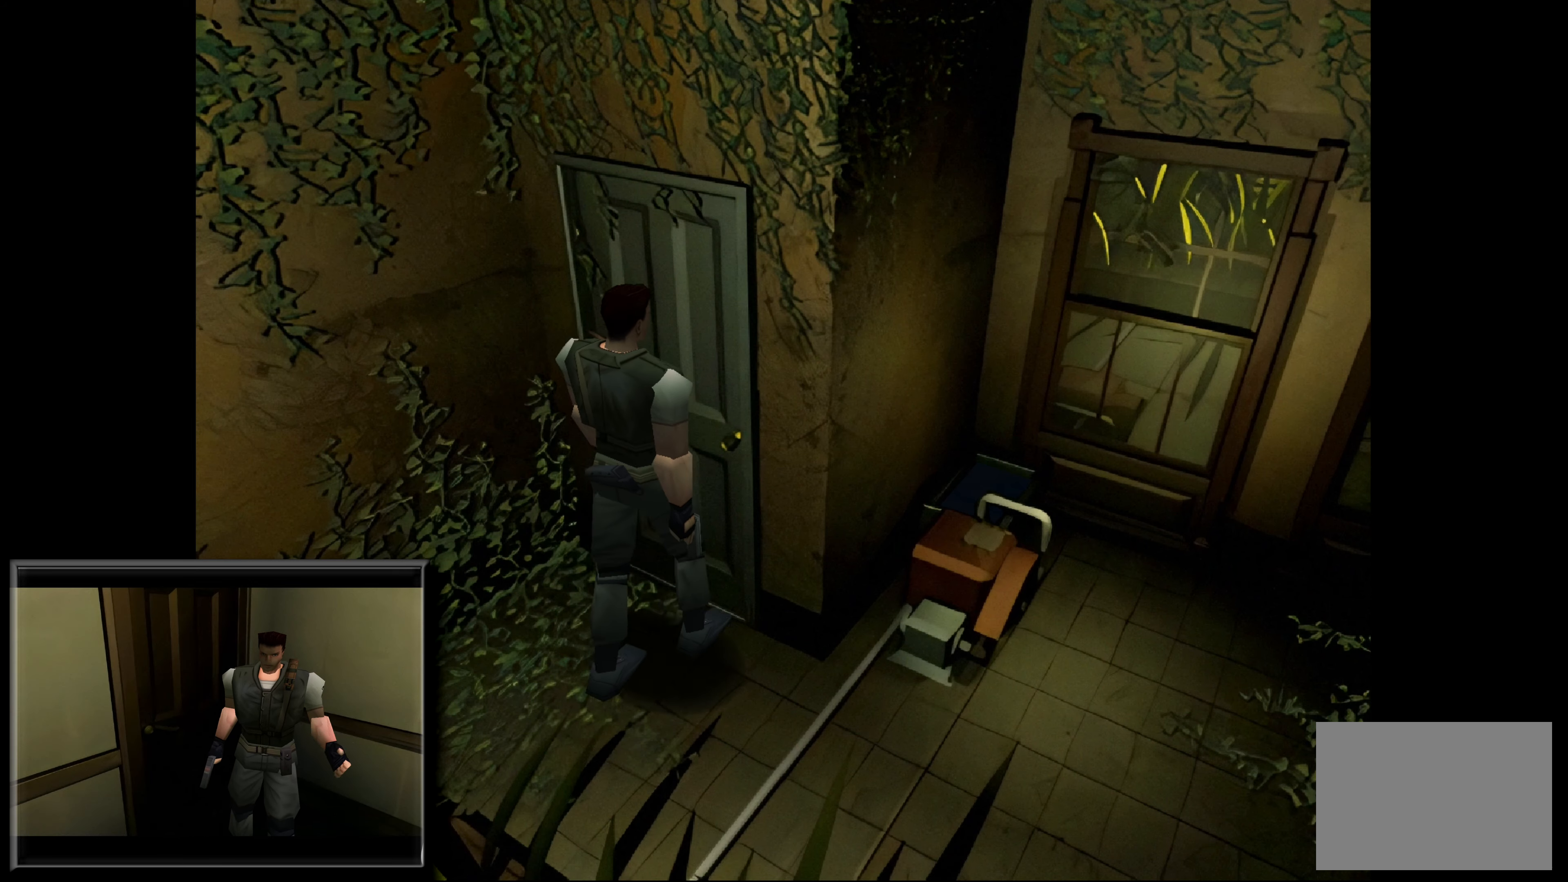
{"buttons": [], "left_stick": "center", "right_stick": "center", "events": [[117, "left_stick", "center"], [200, "CROSS", "down"], [367, "CROSS", "up"]]}
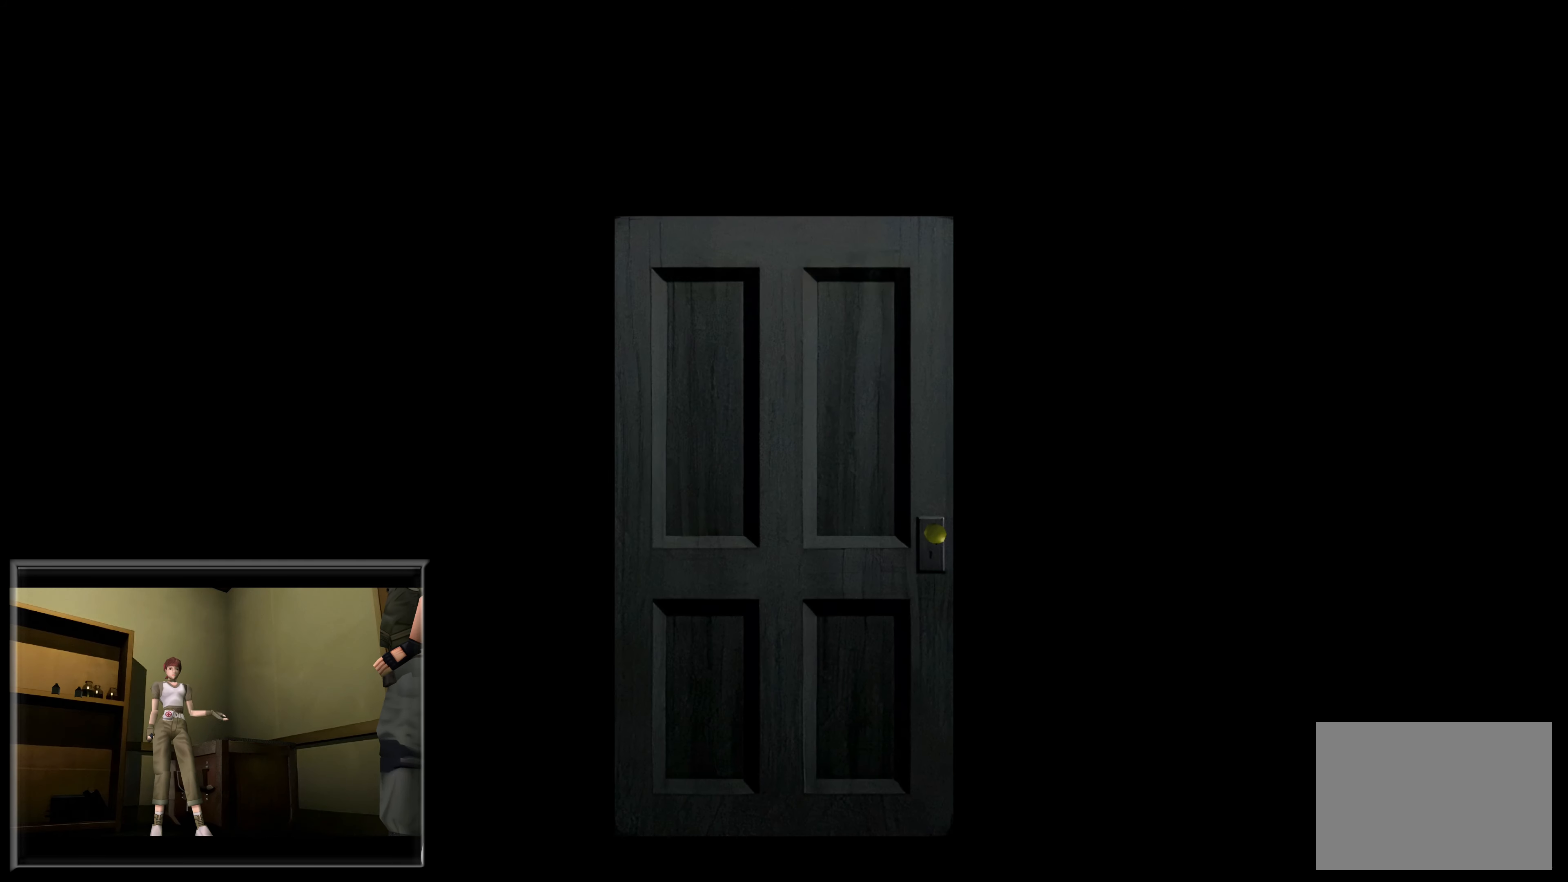
{"buttons": [], "left_stick": "center", "right_stick": "center", "events": [[133, "CROSS", "down"], [283, "CROSS", "up"]]}
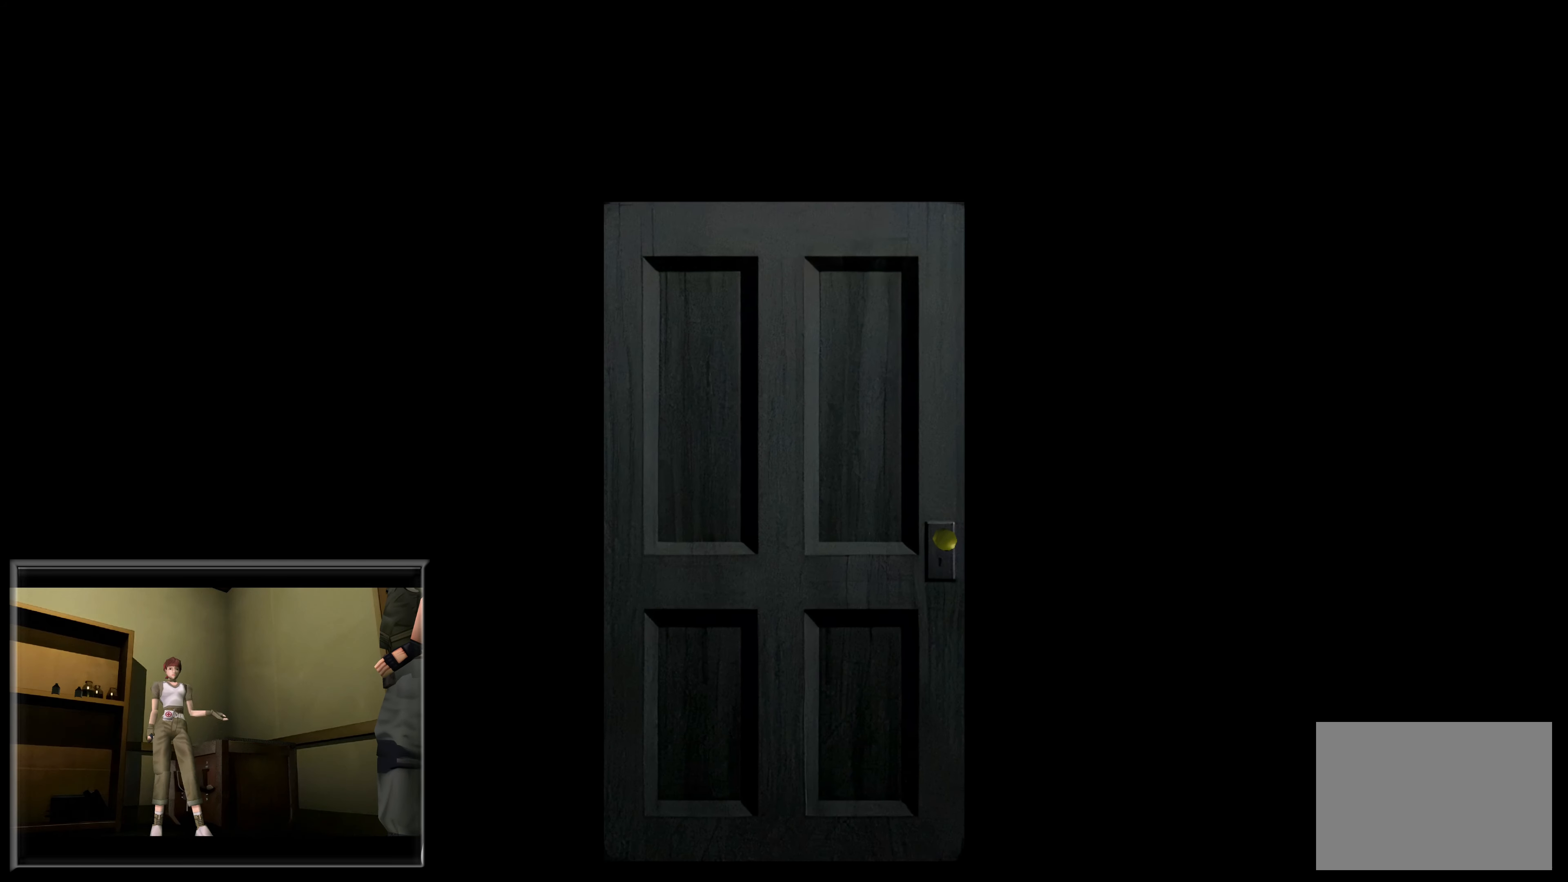
{"buttons": [], "left_stick": "center", "right_stick": "center", "events": [[50, "CROSS", "down"], [200, "CROSS", "up"]]}
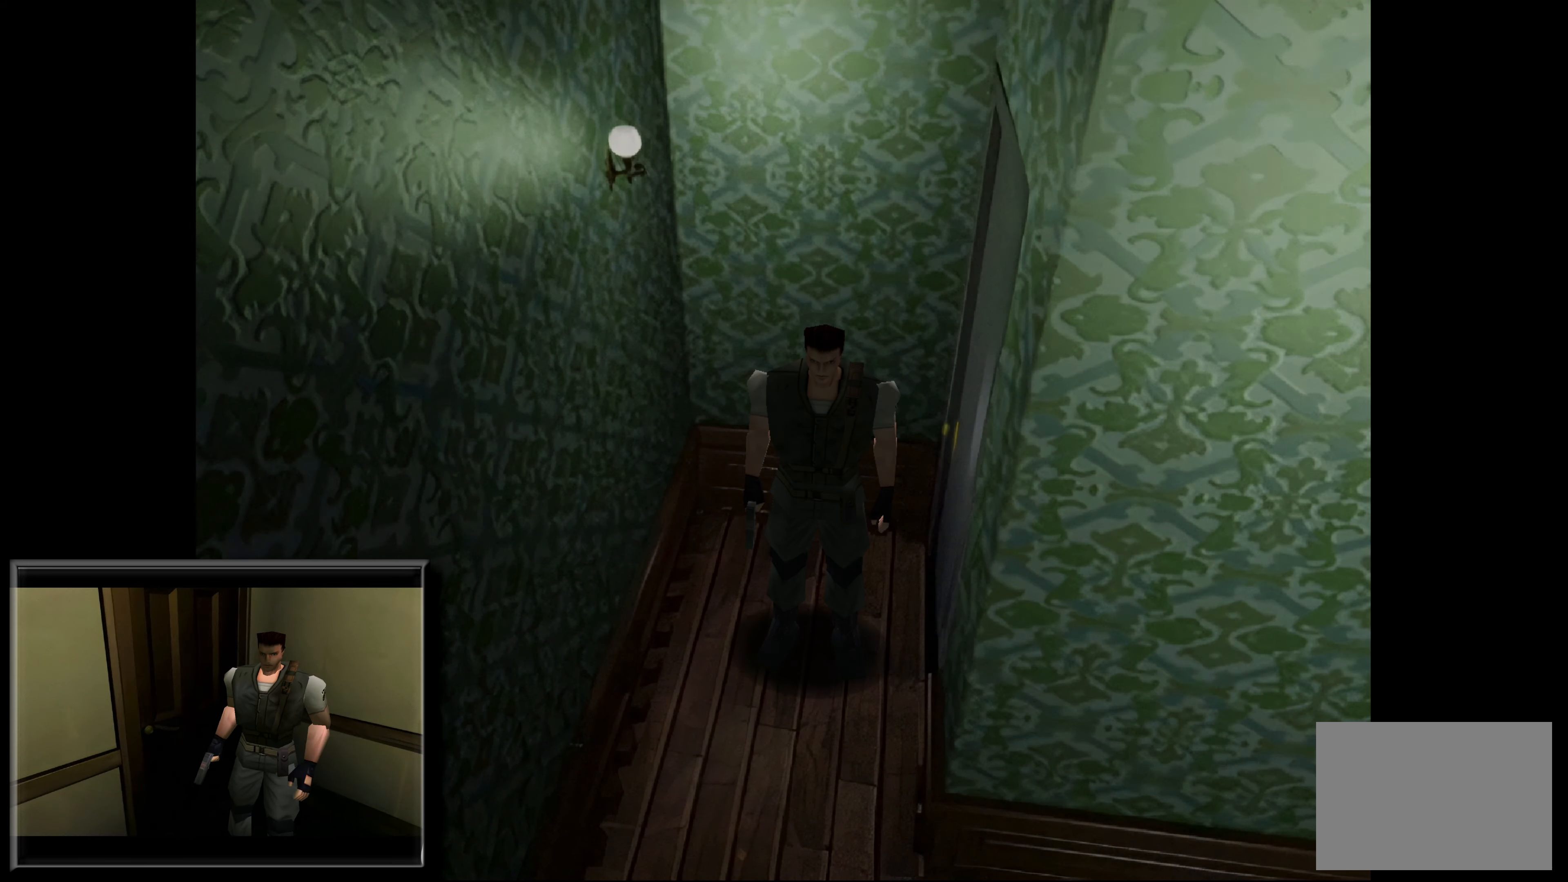
{"buttons": [], "left_stick": "up", "right_stick": "center", "events": [[250, "left_stick", "up"]]}
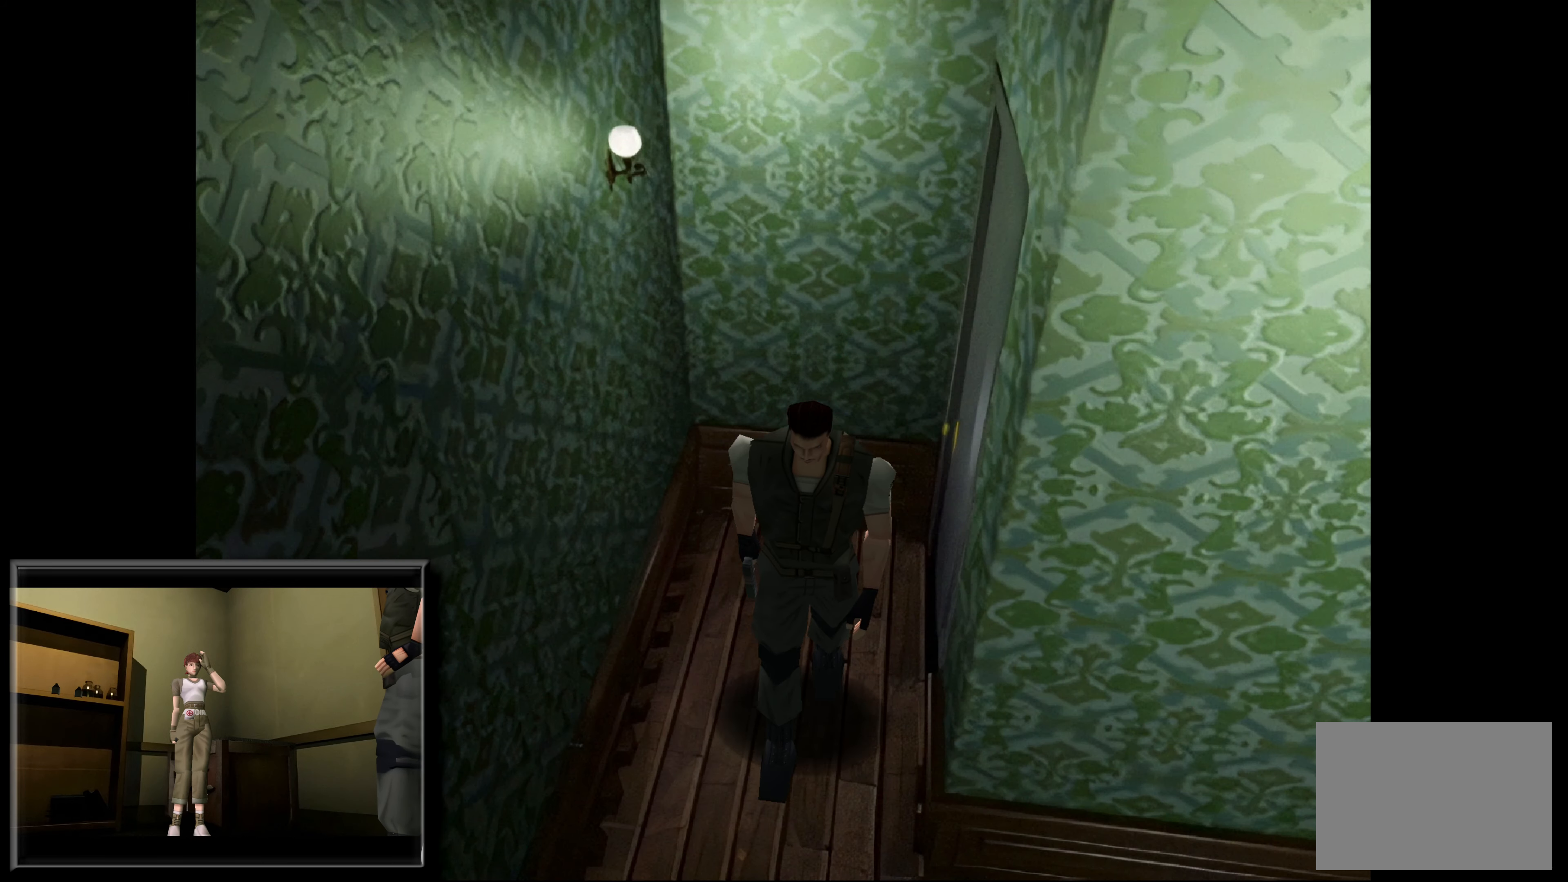
{"buttons": [], "left_stick": "up", "right_stick": "center", "events": [[17, "CIRCLE", "down"], [500, "CIRCLE", "up"]]}
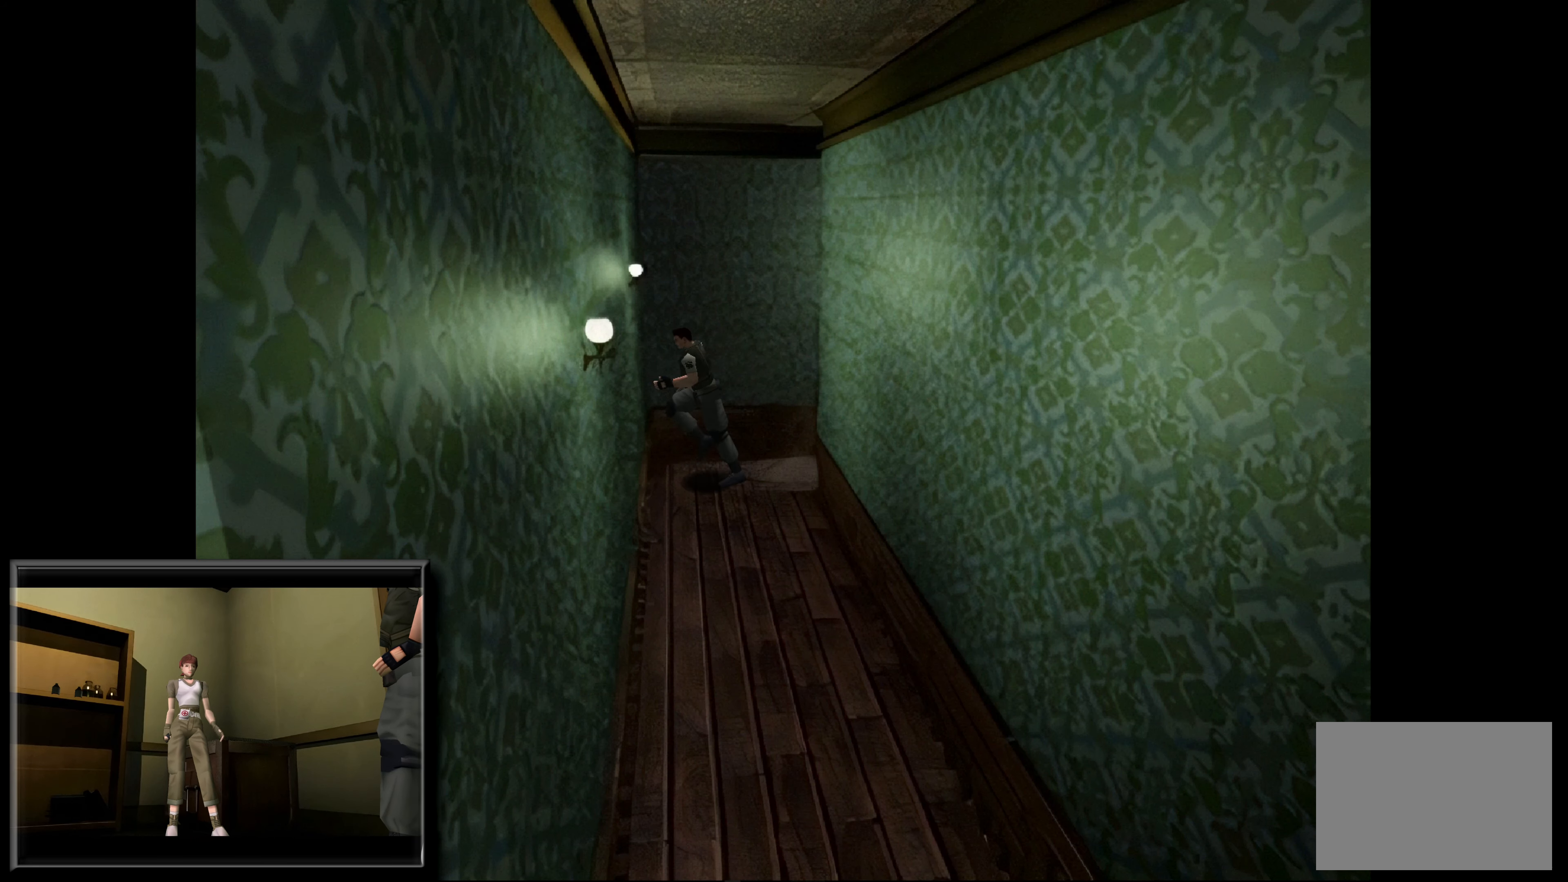
{"buttons": ["CIRCLE"], "left_stick": "up-left", "right_stick": "center", "events": [[167, "left_stick", "up-left"], [367, "CIRCLE", "down"]]}
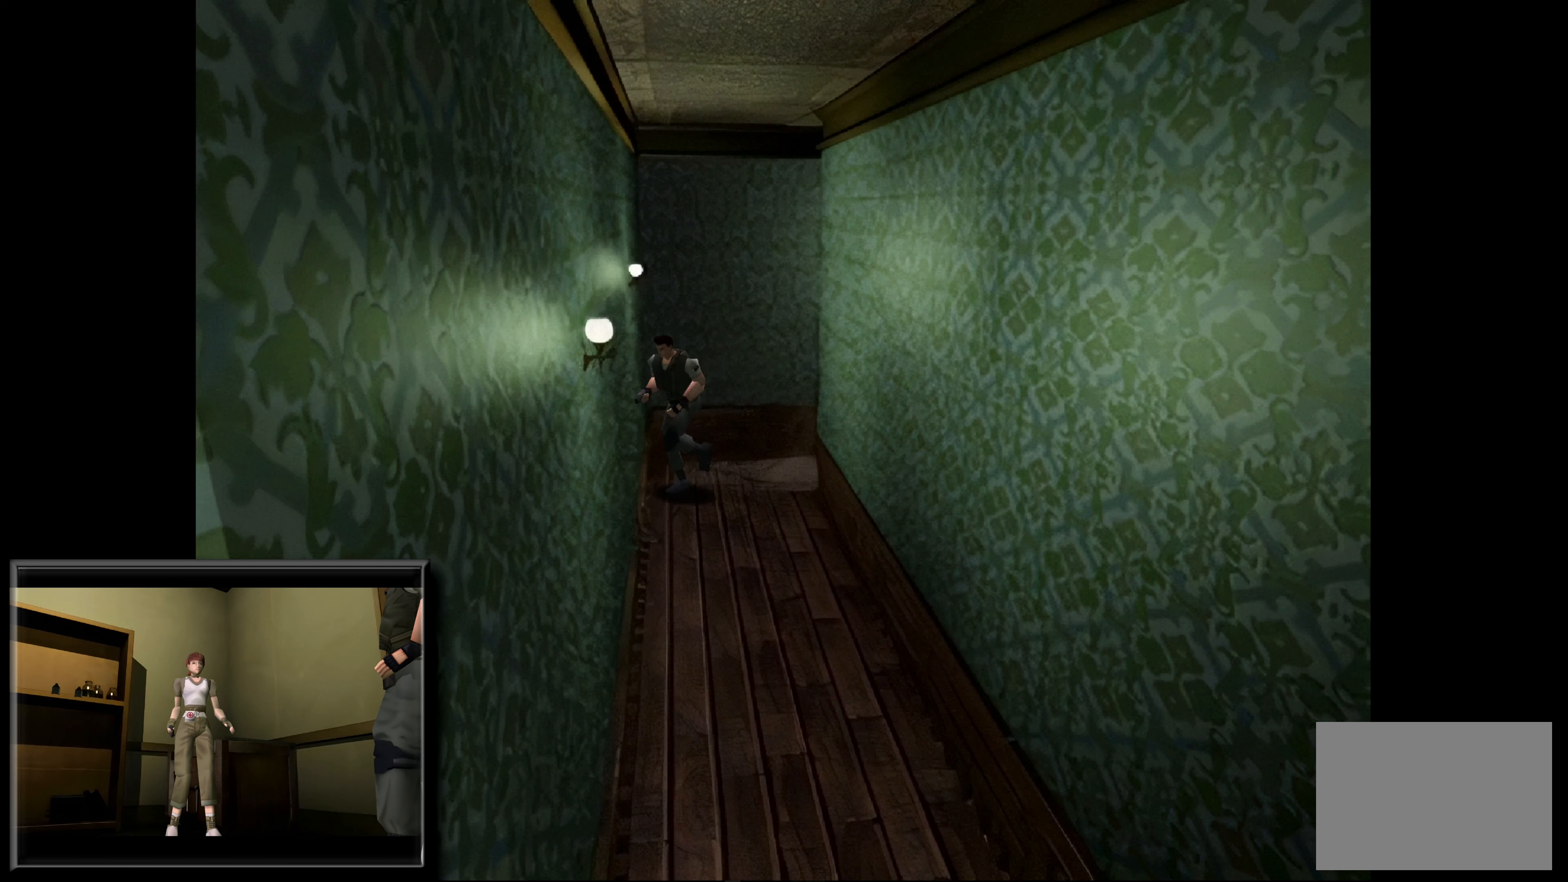
{"buttons": ["CIRCLE"], "left_stick": "up-left", "right_stick": "center", "events": []}
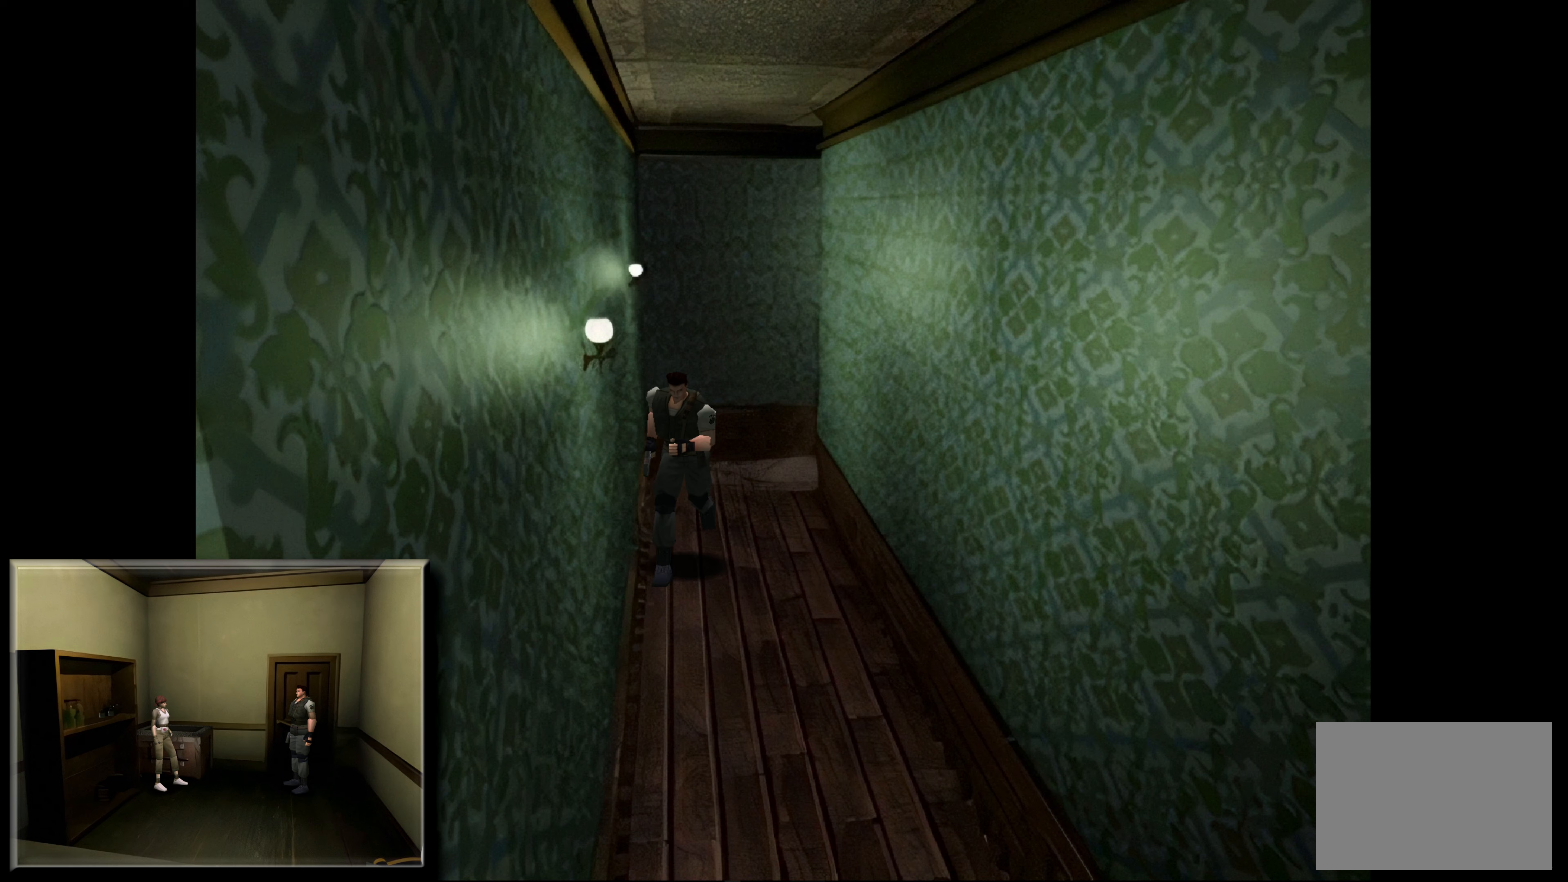
{"buttons": ["CIRCLE"], "left_stick": "up", "right_stick": "center", "events": [[367, "left_stick", "up"]]}
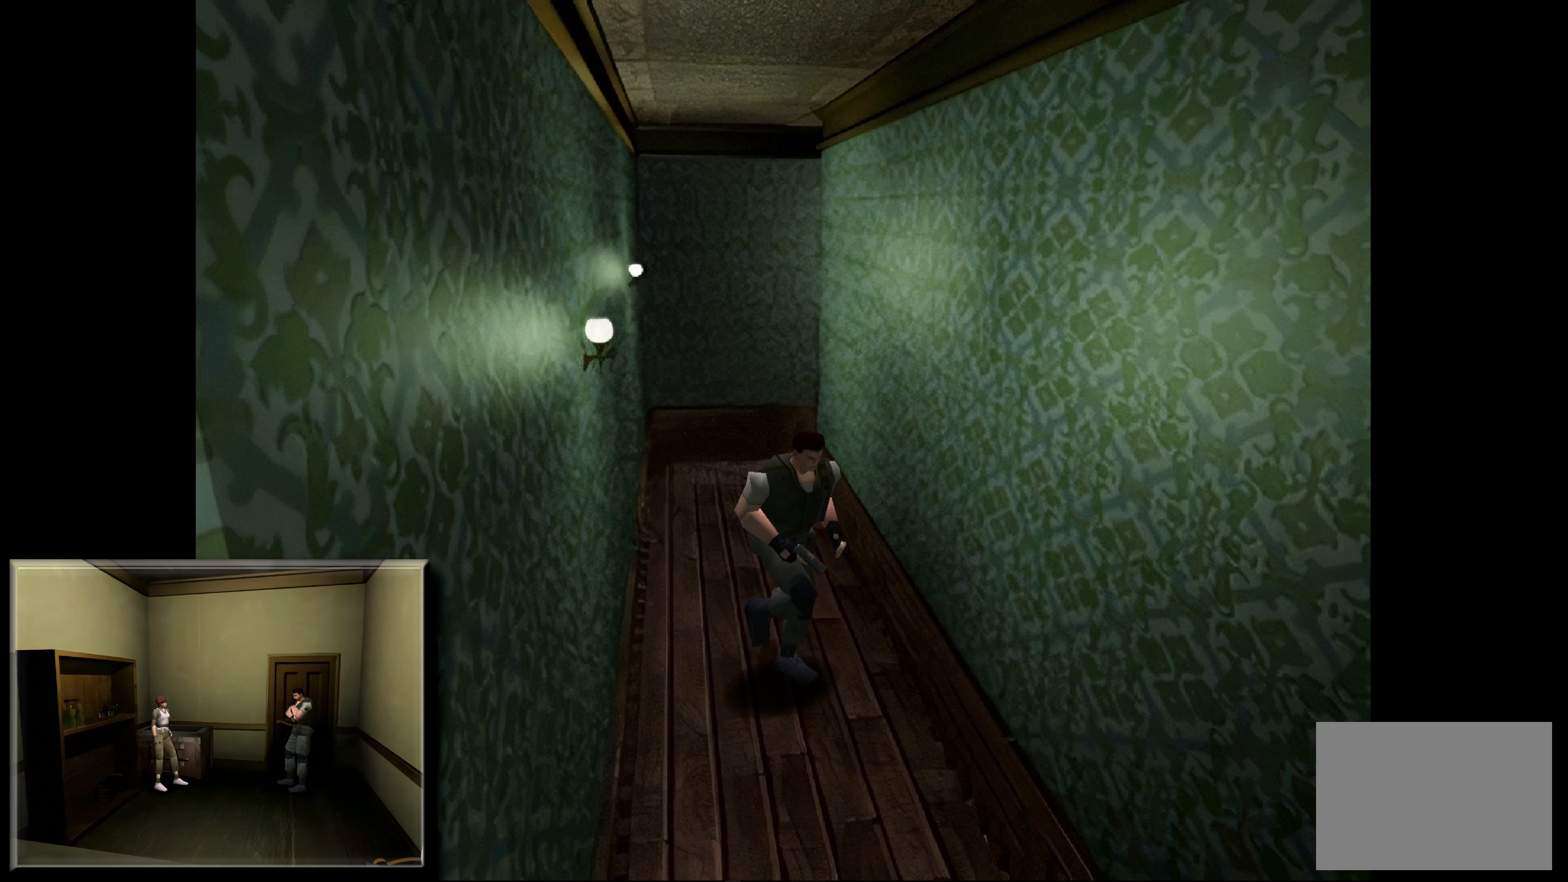
{"buttons": ["CIRCLE"], "left_stick": "up", "right_stick": "center", "events": []}
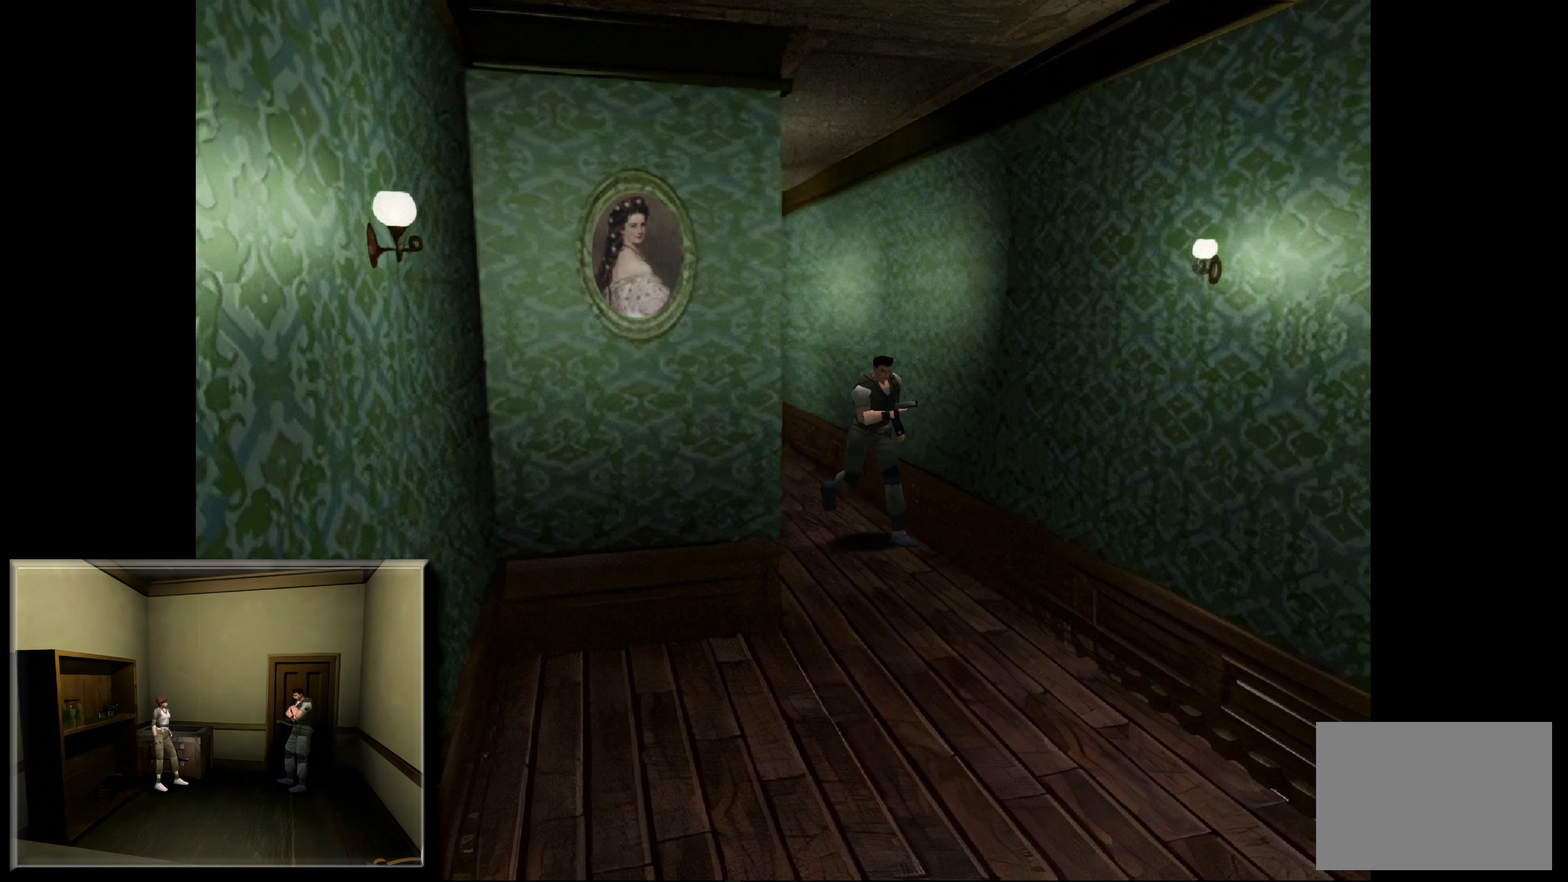
{"buttons": ["CIRCLE"], "left_stick": "up-right", "right_stick": "center", "events": [[417, "left_stick", "up-right"]]}
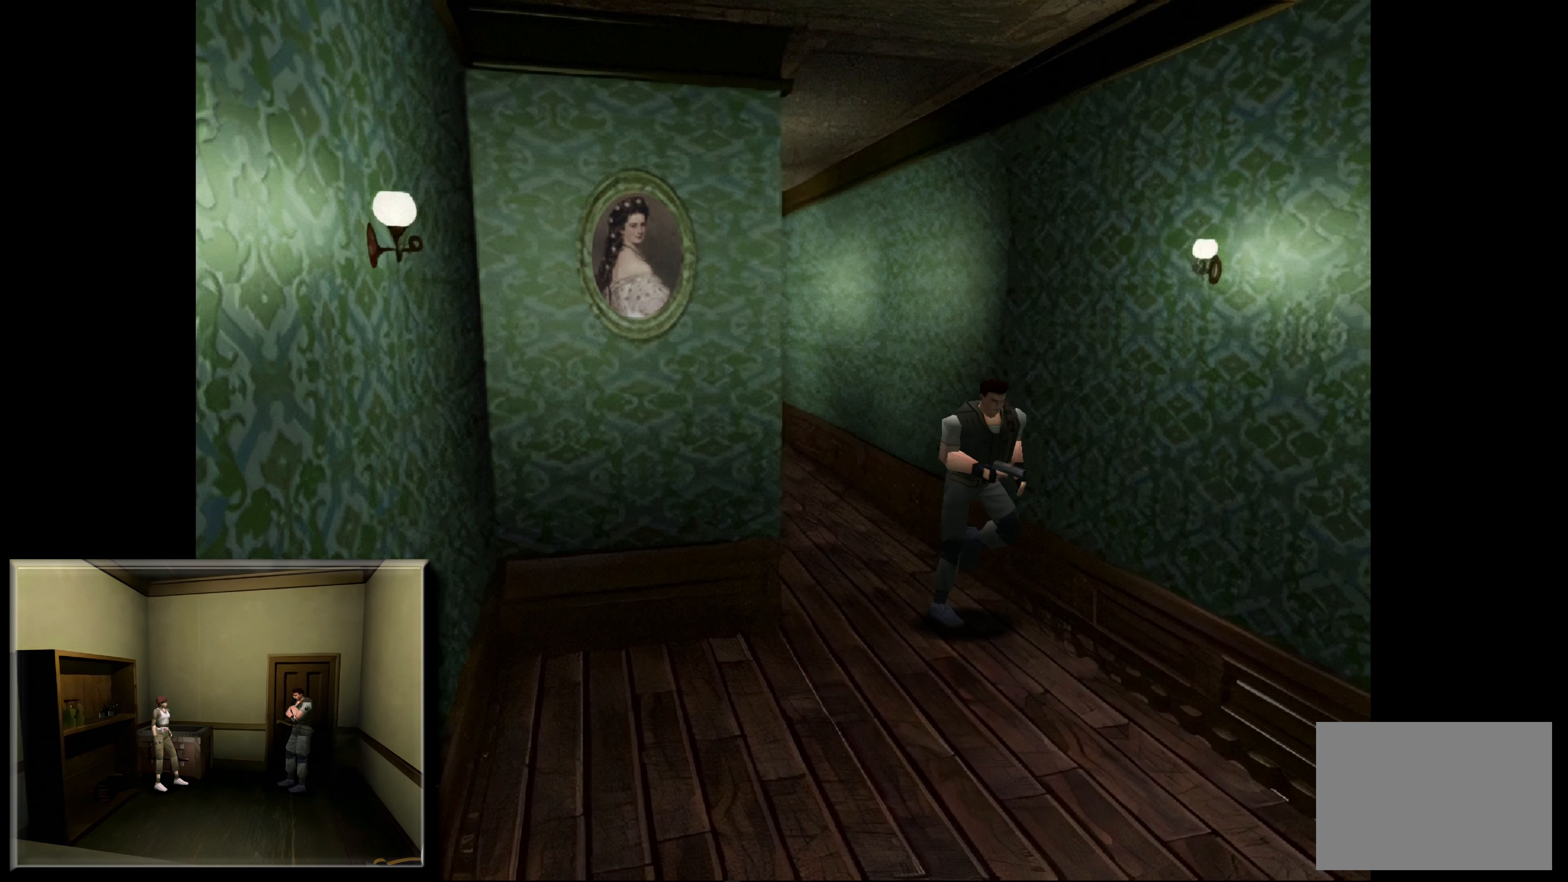
{"buttons": ["CIRCLE"], "left_stick": "up", "right_stick": "center", "events": [[150, "left_stick", "up"]]}
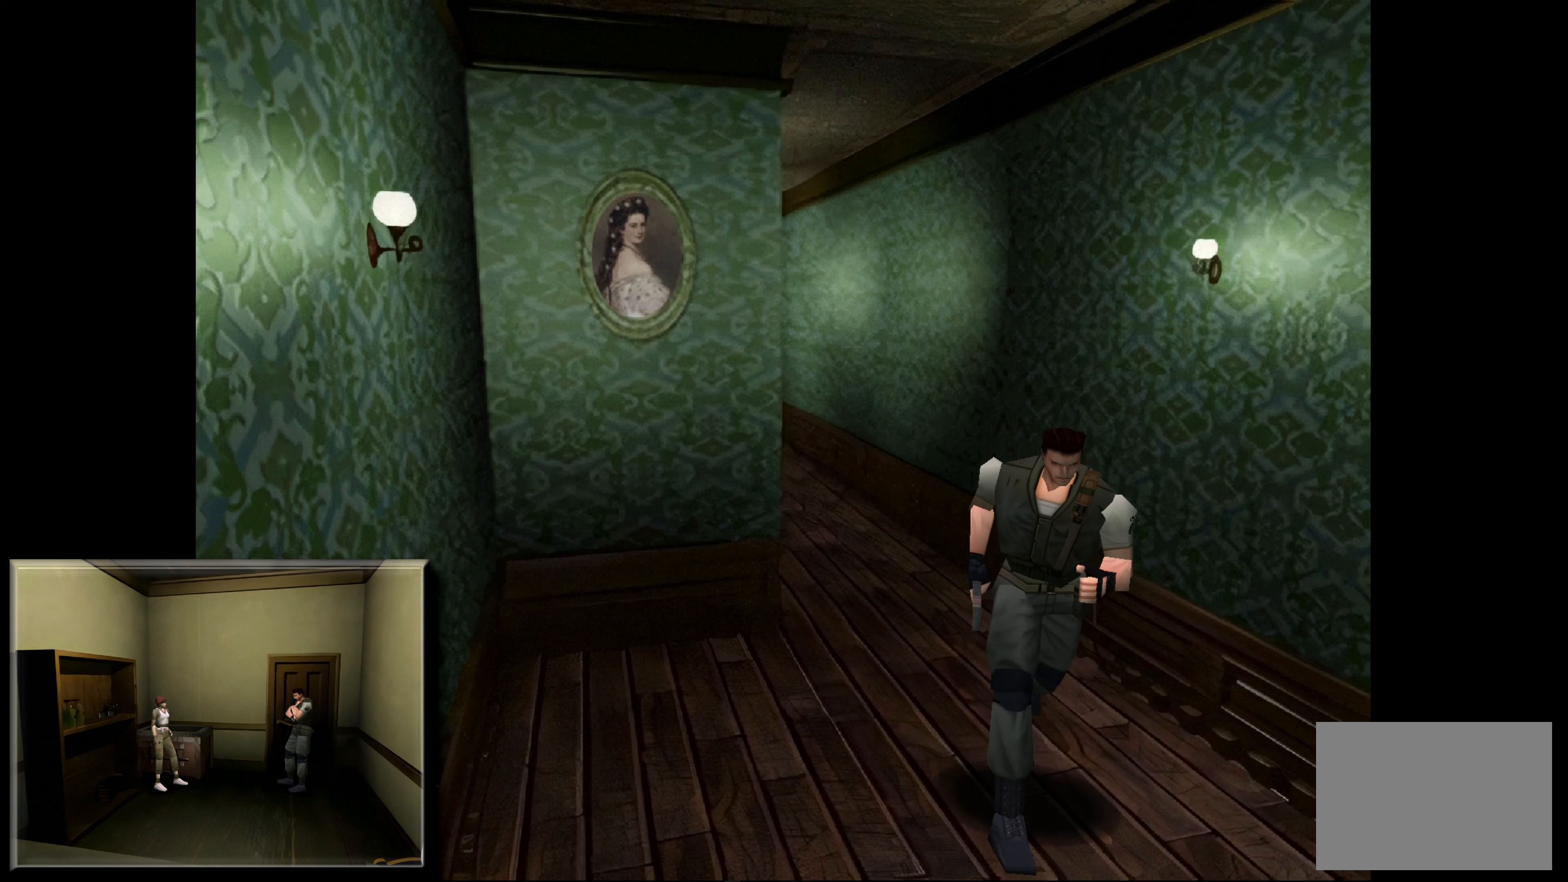
{"buttons": ["CIRCLE"], "left_stick": "up", "right_stick": "center", "events": []}
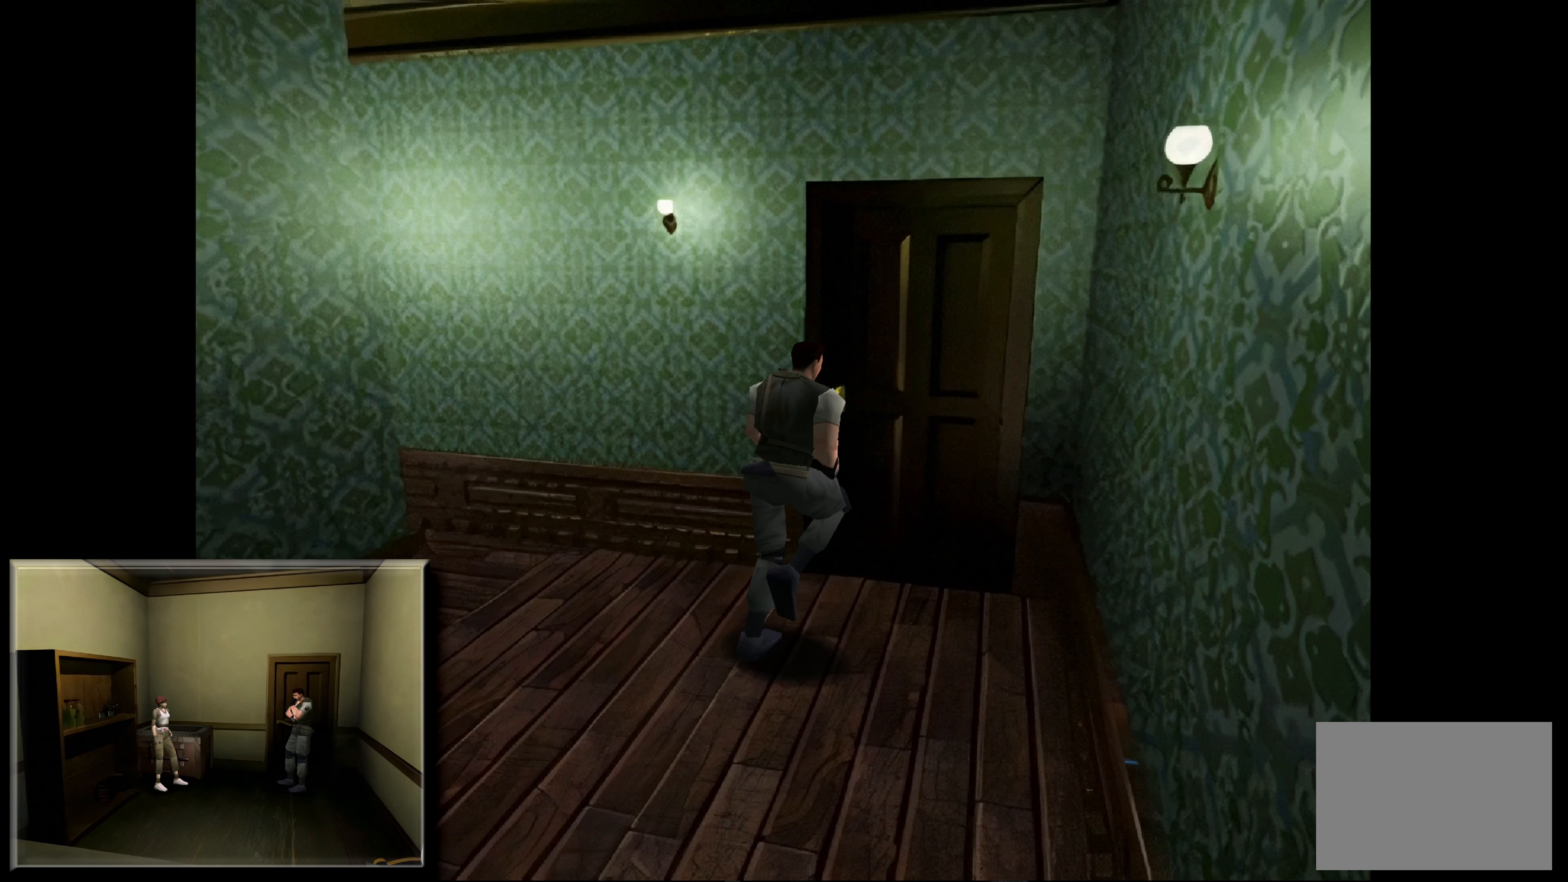
{"buttons": ["CROSS"], "left_stick": "center", "right_stick": "center", "events": [[217, "CIRCLE", "up"], [283, "left_stick", "up-left"], [433, "CROSS", "down"], [433, "left_stick", "center"]]}
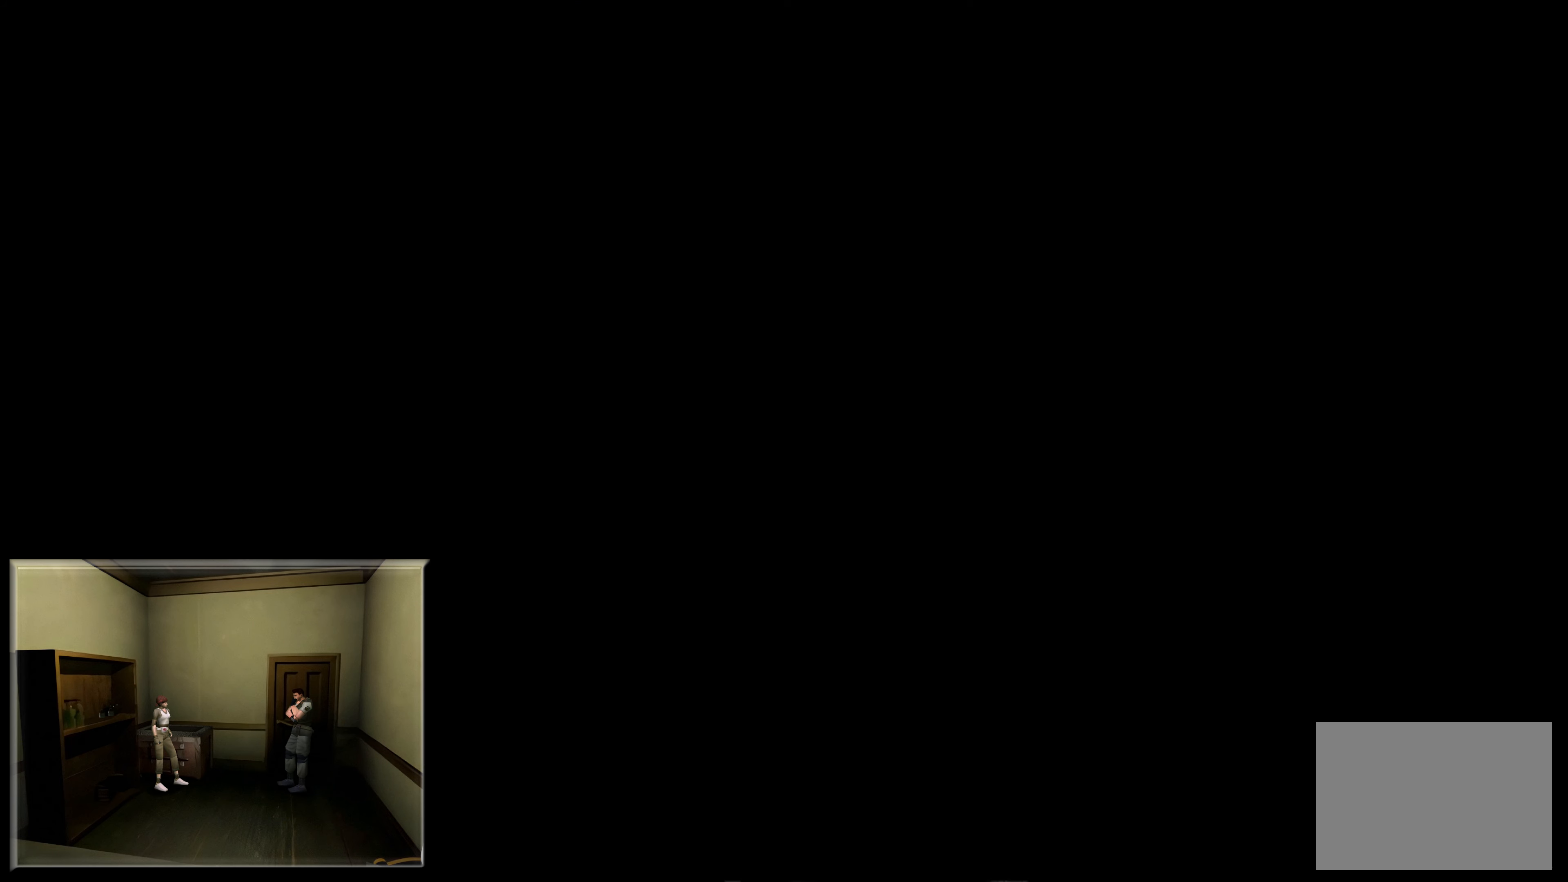
{"buttons": [], "left_stick": "center", "right_stick": "center", "events": [[67, "CROSS", "up"], [317, "CROSS", "down"], [450, "CROSS", "up"]]}
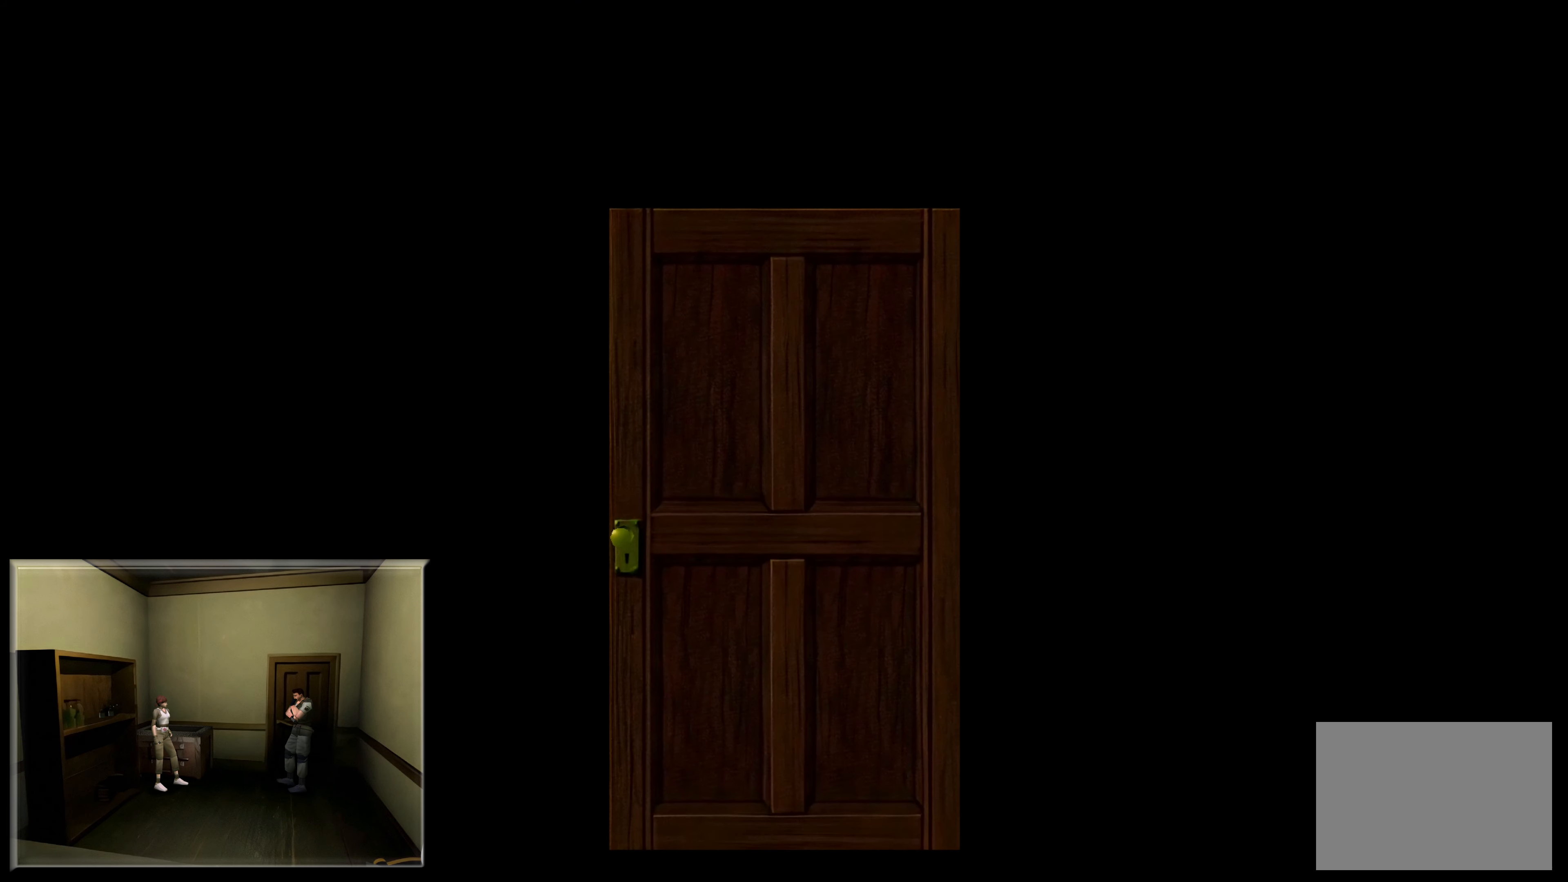
{"buttons": [], "left_stick": "center", "right_stick": "center", "events": []}
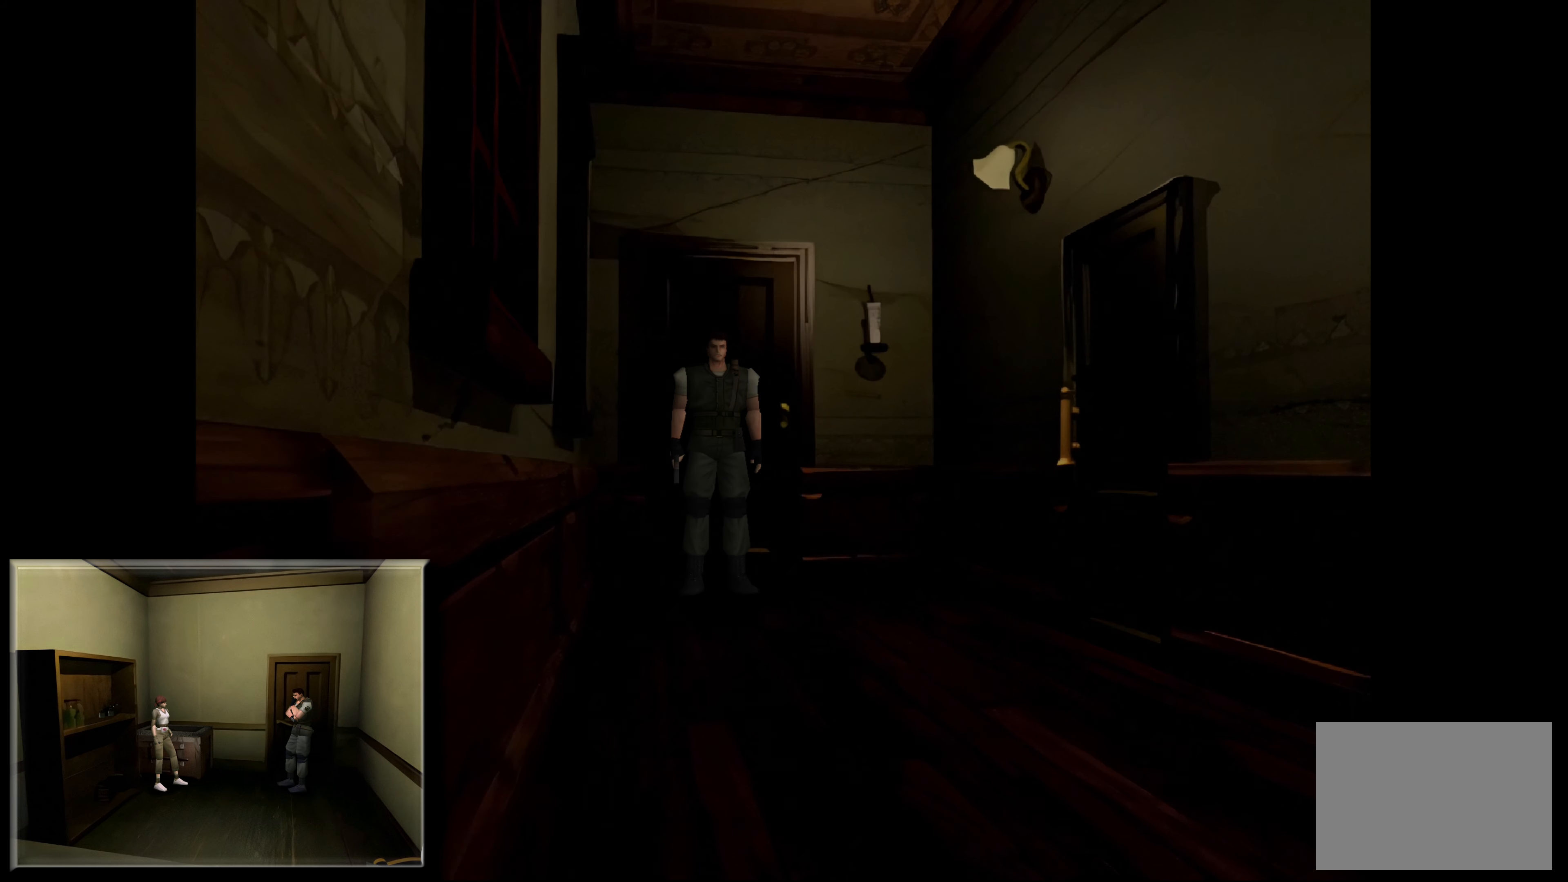
{"buttons": [], "left_stick": "center", "right_stick": "center", "events": []}
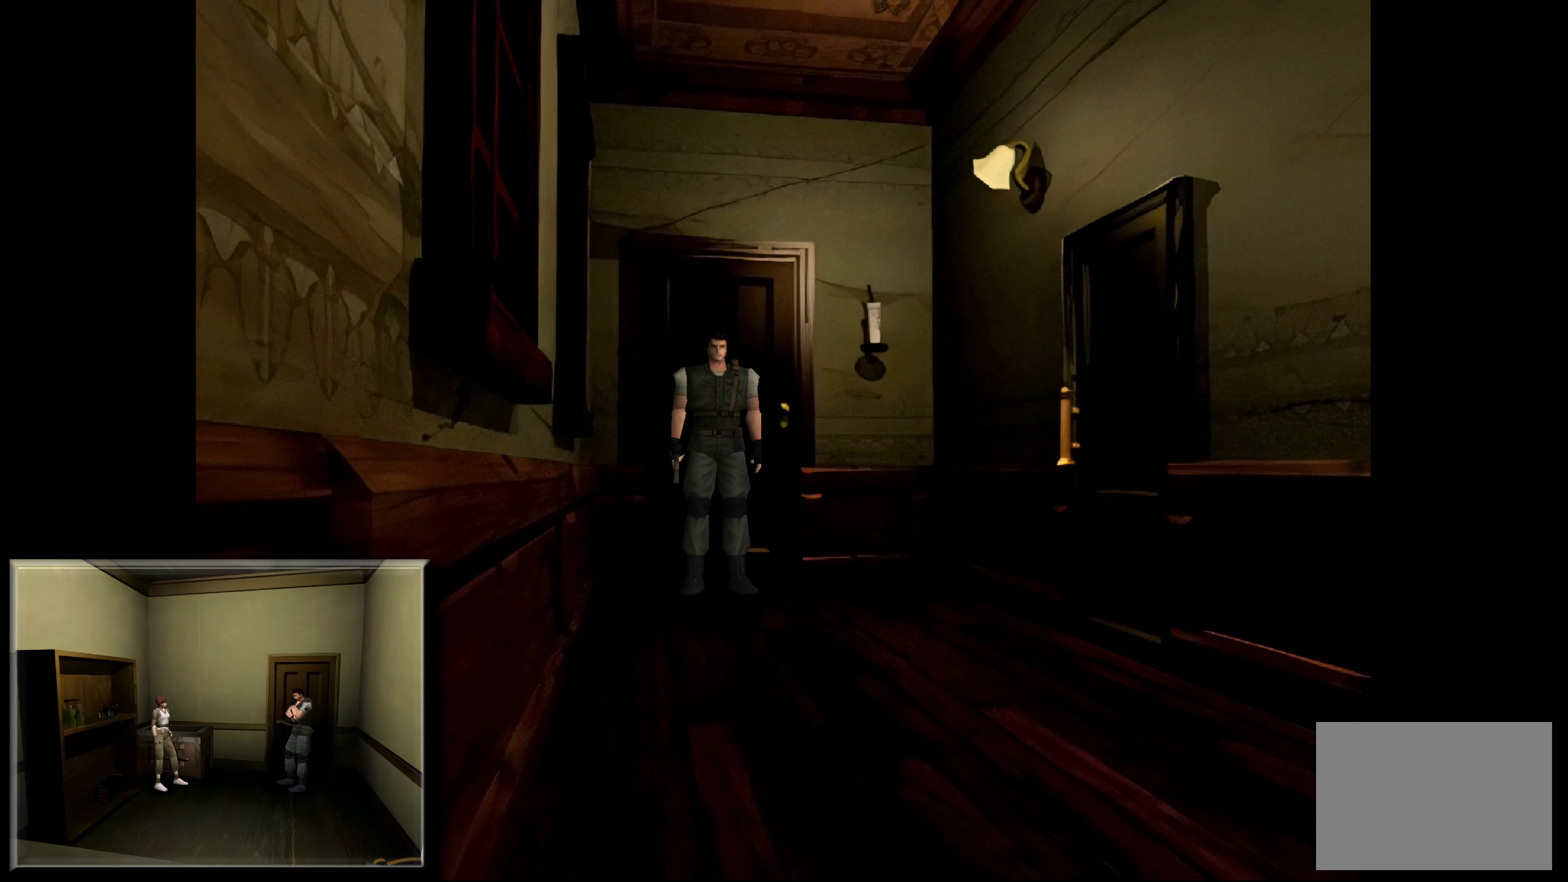
{"buttons": [], "left_stick": "center", "right_stick": "center", "events": []}